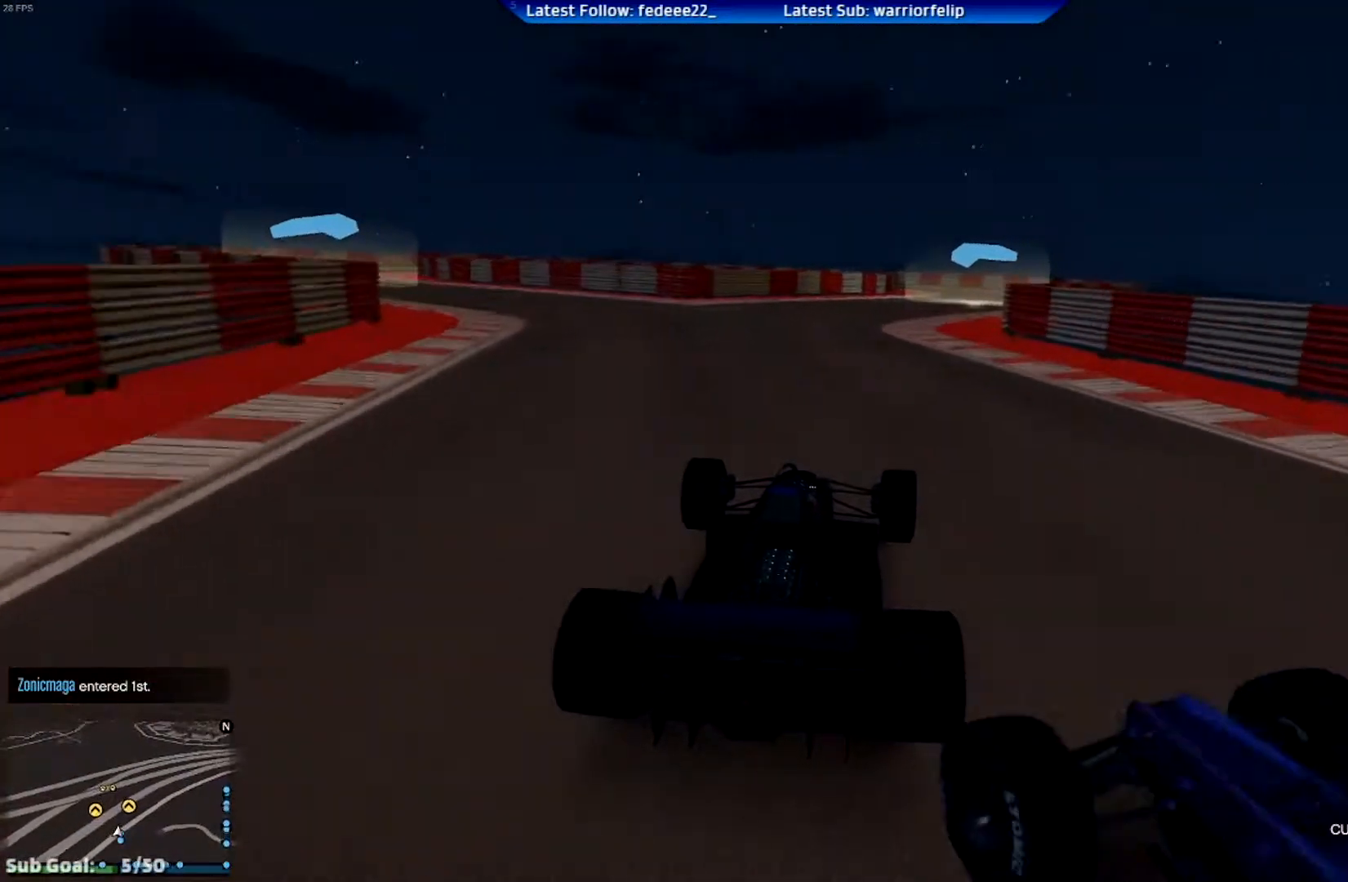
Gameplay with a controller (Xbox layout); each line is a JSON object with the inputs held at the frame after it. "events" lists button and stick changes between this image and that frame as [ms after this image, input, new state], when the widget could be followed in between.
{"buttons": [], "left_stick": "left", "right_stick": "center", "events": [[67, "left_stick", "center"], [217, "left_stick", "left"], [317, "left_stick", "right"], [400, "left_stick", "left"], [484, "R2", "up"]]}
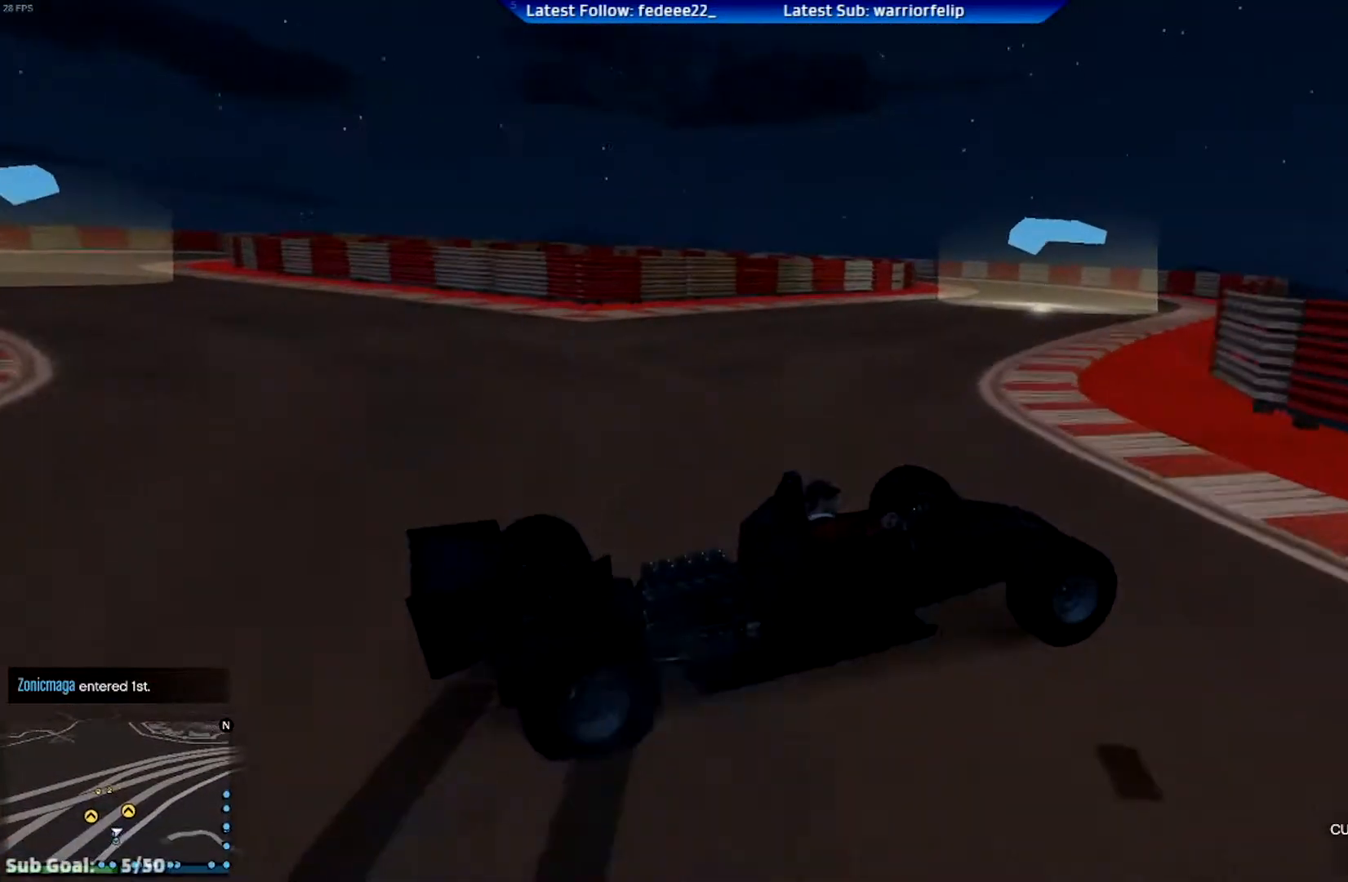
{"buttons": [], "left_stick": "left", "right_stick": "center", "events": []}
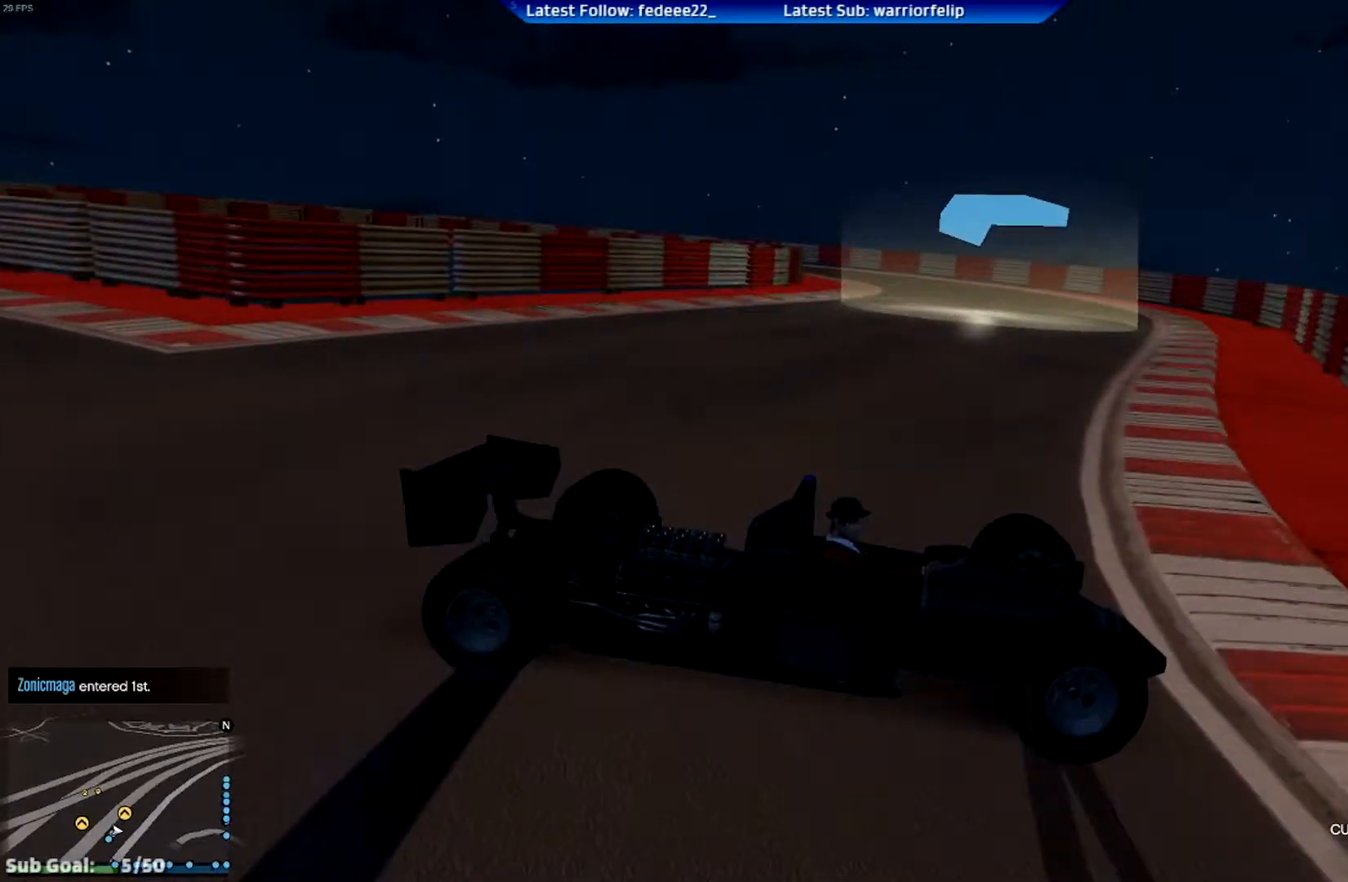
{"buttons": ["L2"], "left_stick": "right", "right_stick": "center", "events": [[184, "R2", "down"], [267, "R2", "up"], [284, "L2", "down"], [350, "left_stick", "right"]]}
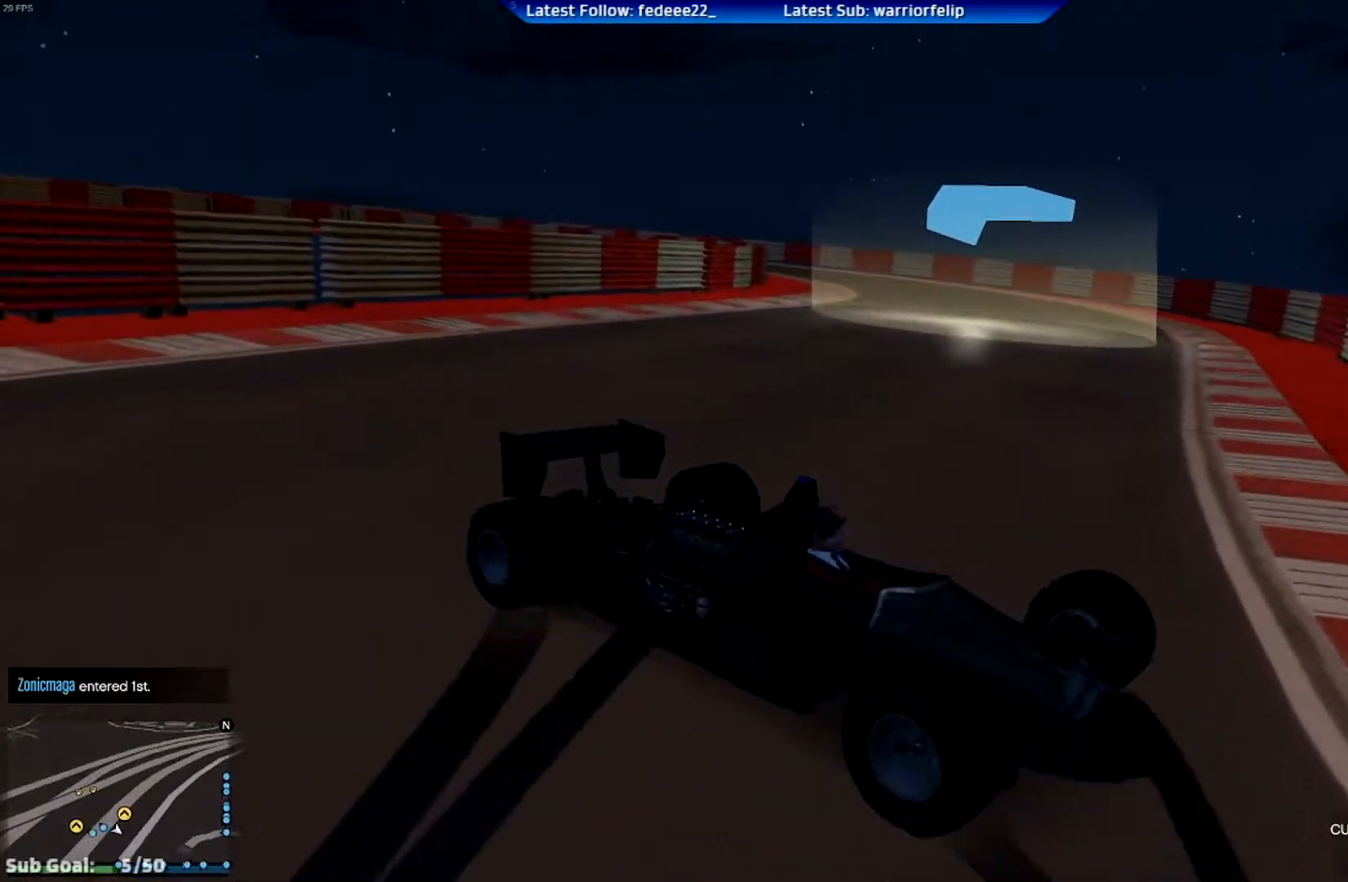
{"buttons": ["L2"], "left_stick": "right", "right_stick": "center", "events": []}
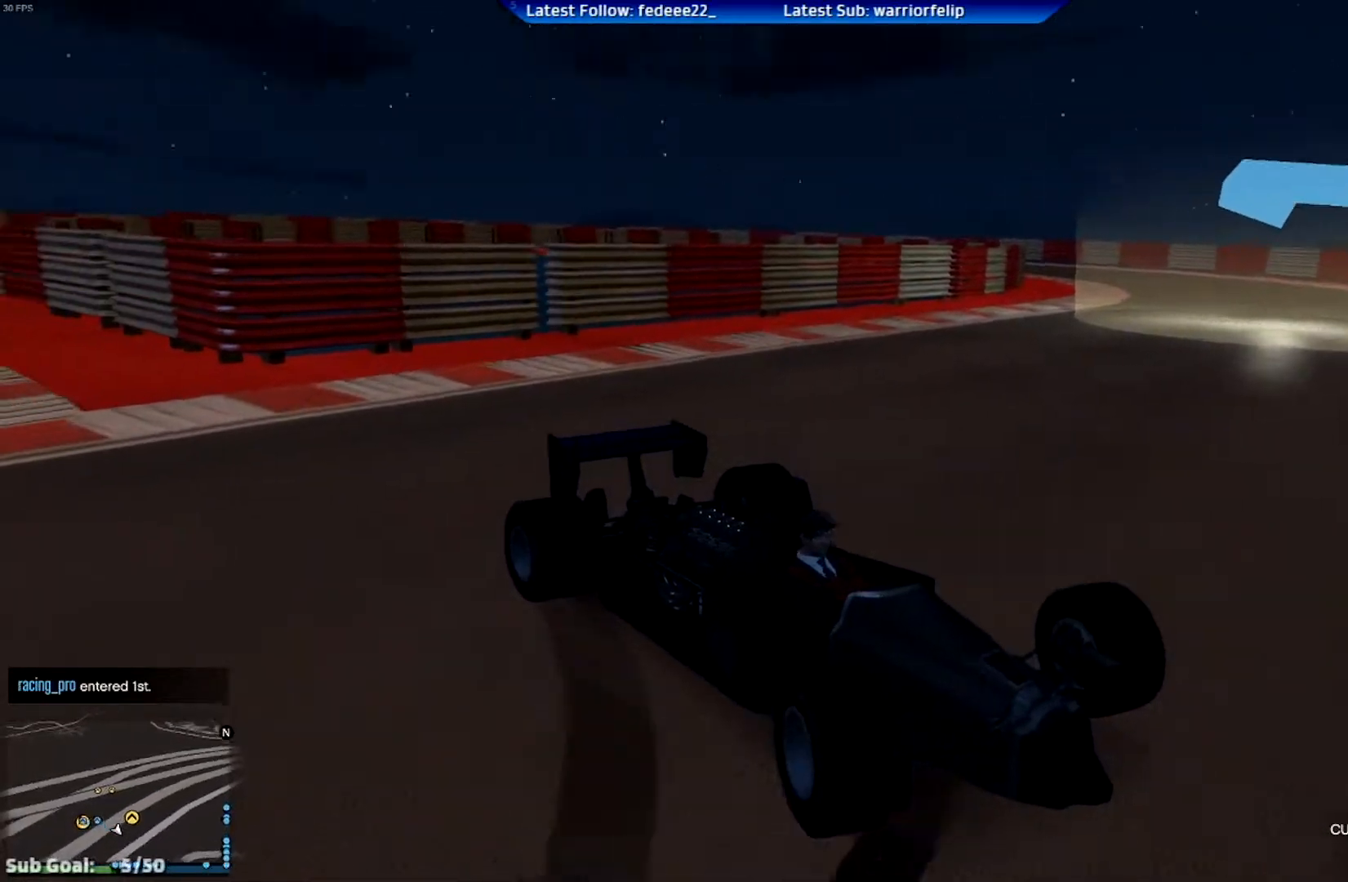
{"buttons": ["R2"], "left_stick": "left", "right_stick": "center", "events": [[133, "L2", "up"], [200, "R2", "down"], [284, "left_stick", "left"]]}
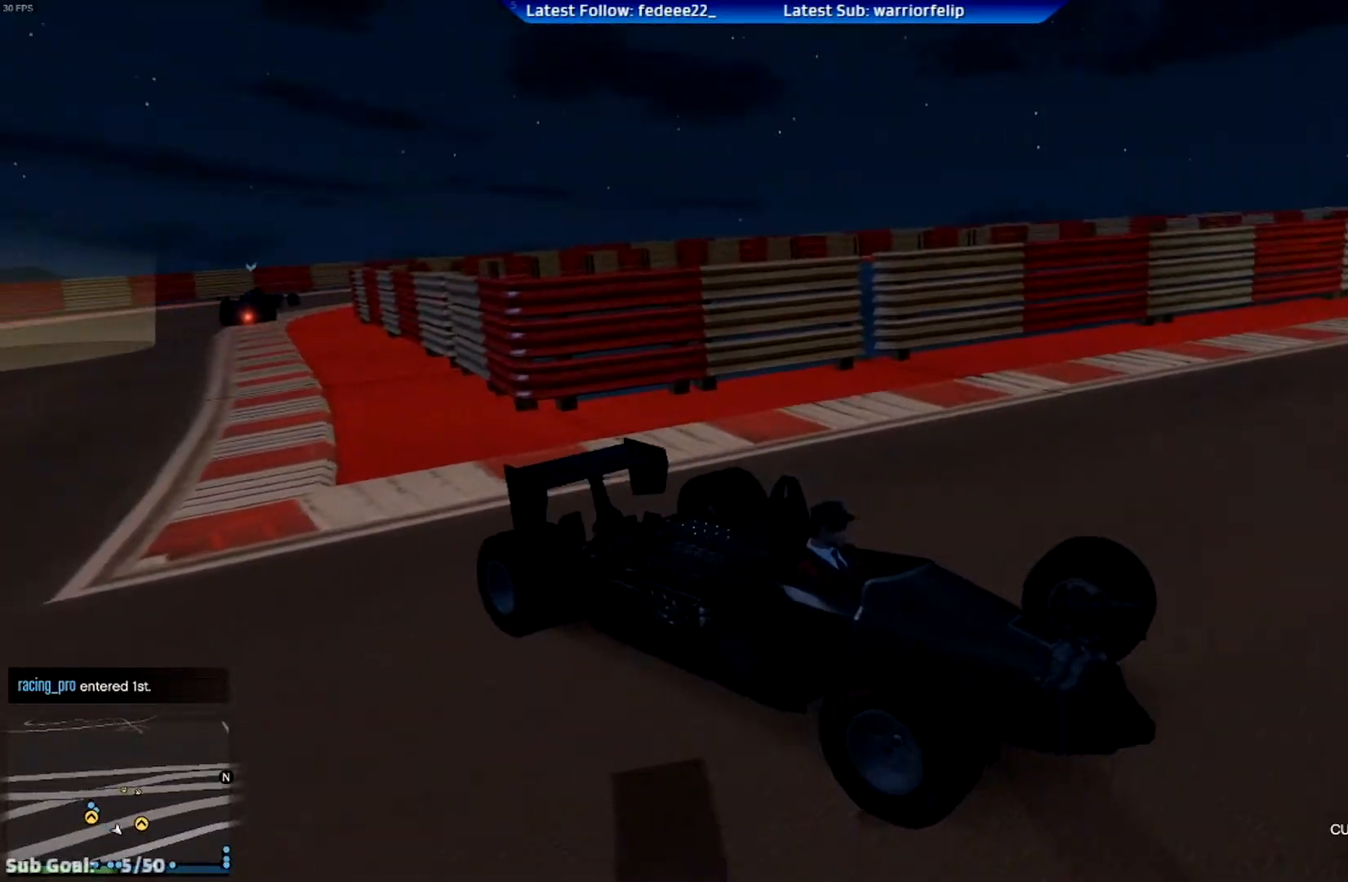
{"buttons": ["R2"], "left_stick": "left", "right_stick": "center", "events": []}
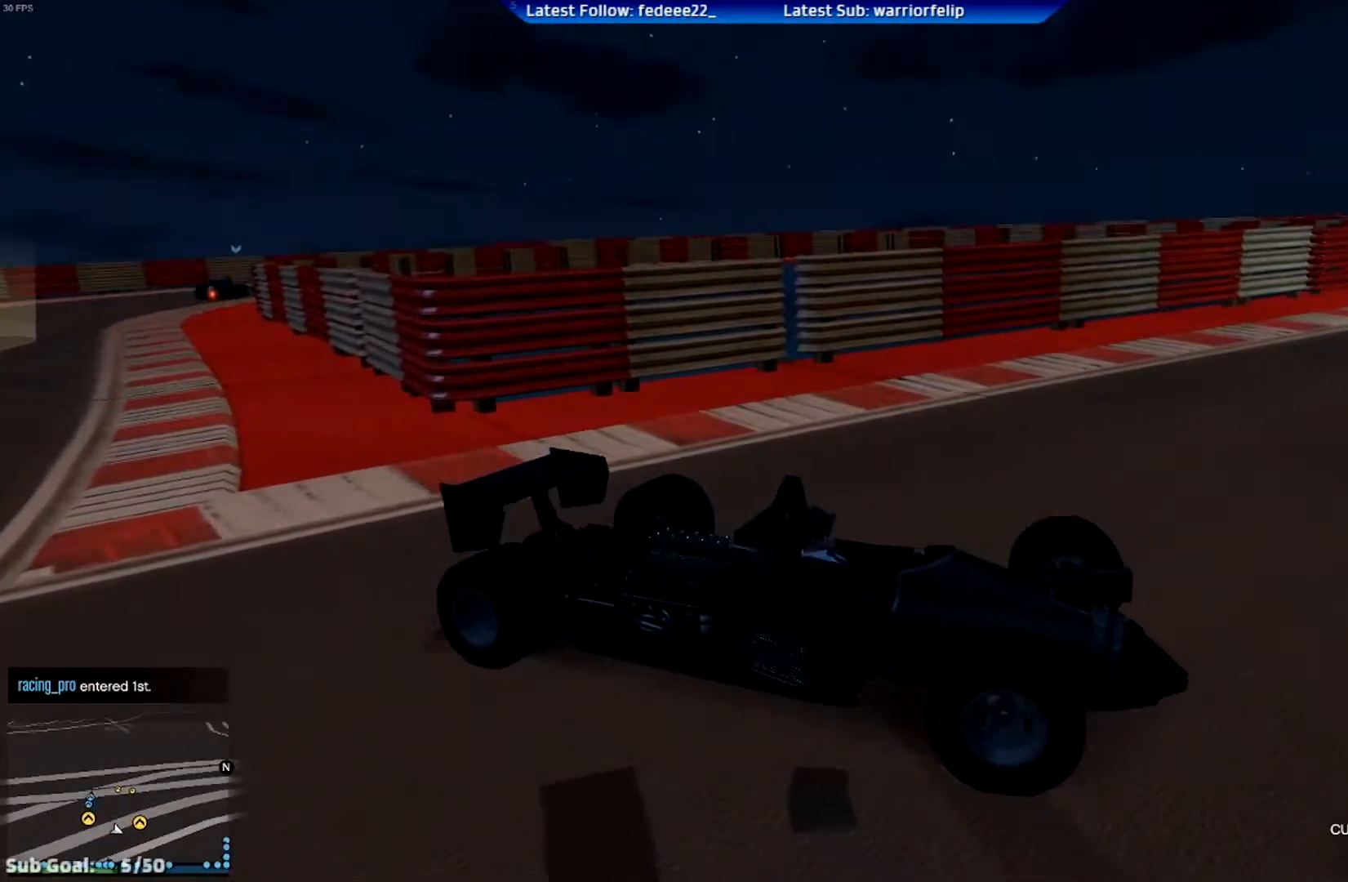
{"buttons": ["R2"], "left_stick": "center", "right_stick": "center", "events": [[334, "left_stick", "center"]]}
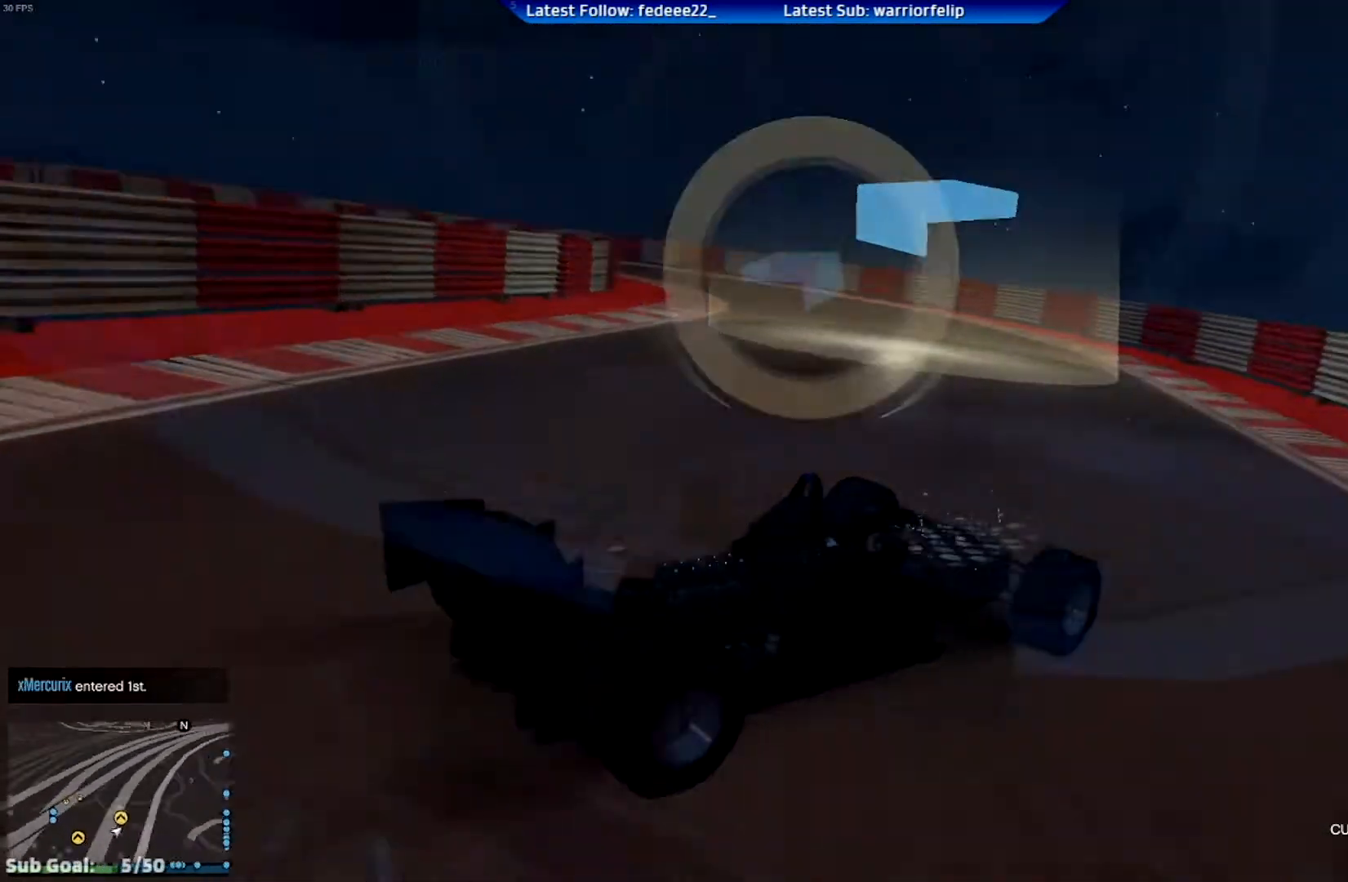
{"buttons": ["R2"], "left_stick": "left", "right_stick": "center", "events": [[450, "left_stick", "left"]]}
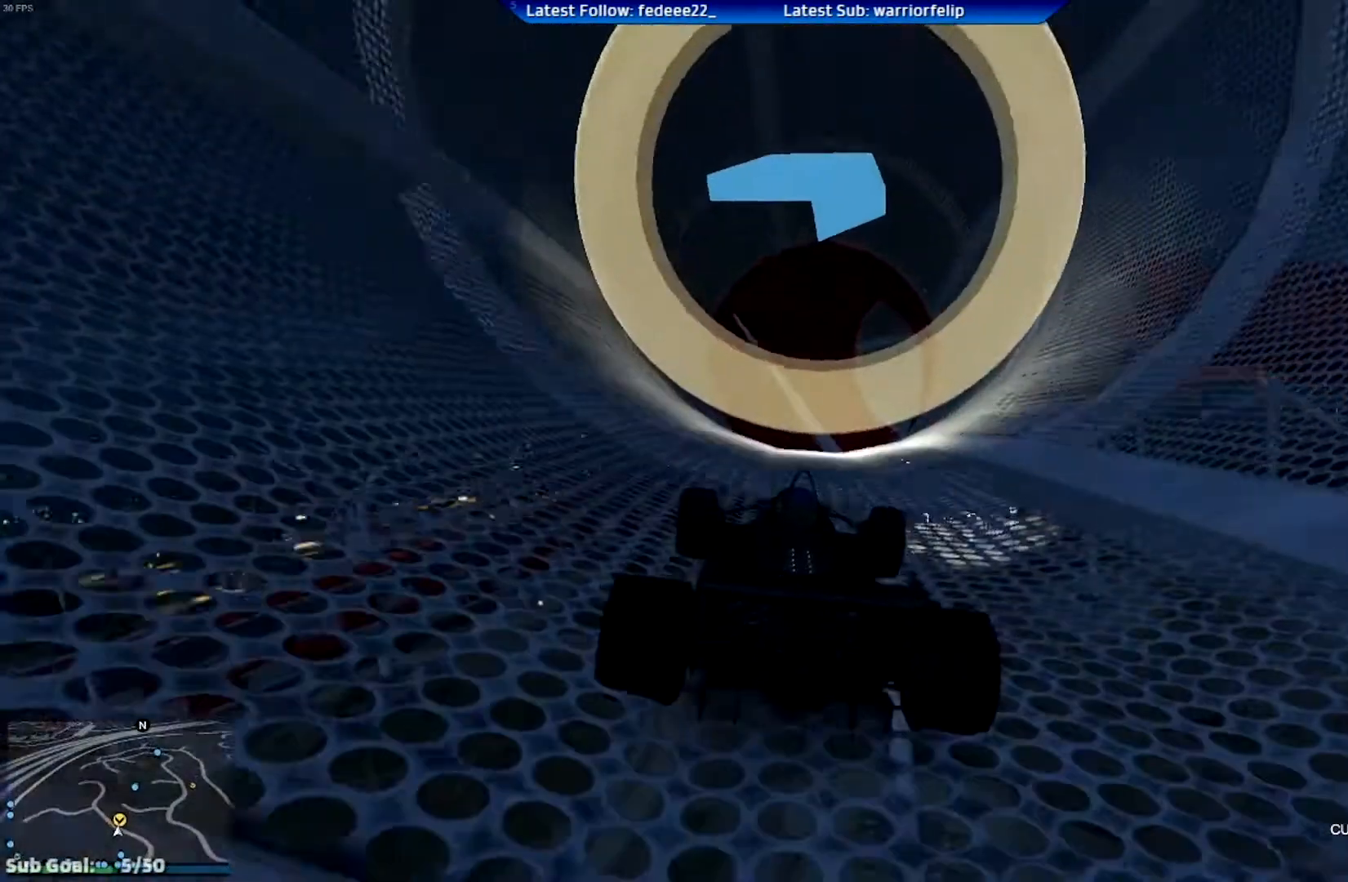
{"buttons": ["R2"], "left_stick": "left", "right_stick": "center", "events": [[17, "left_stick", "up-left"], [301, "left_stick", "center"], [384, "left_stick", "left"]]}
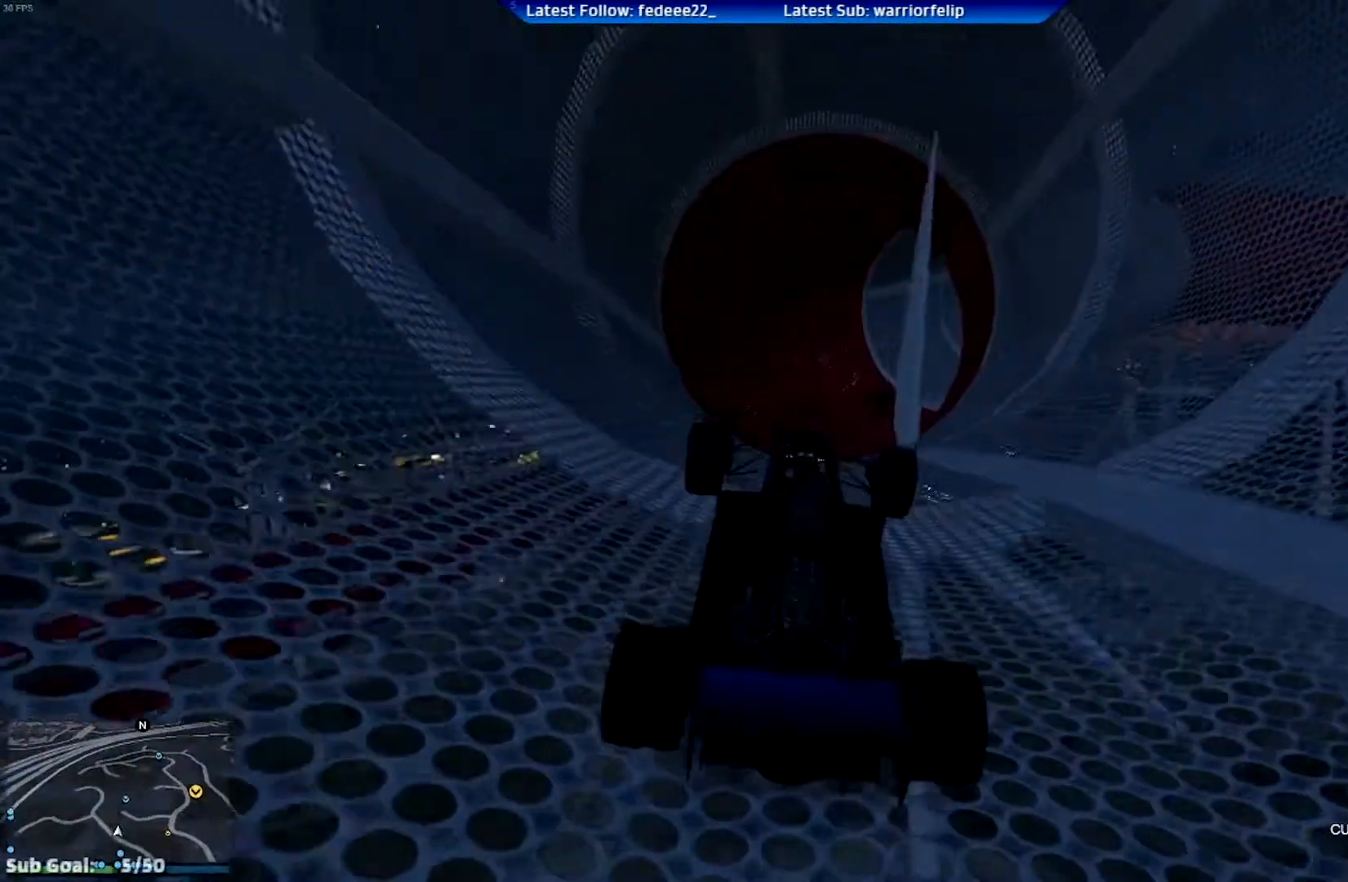
{"buttons": [], "left_stick": "up", "right_stick": "center", "events": [[83, "left_stick", "center"], [400, "left_stick", "up"], [450, "R2", "up"]]}
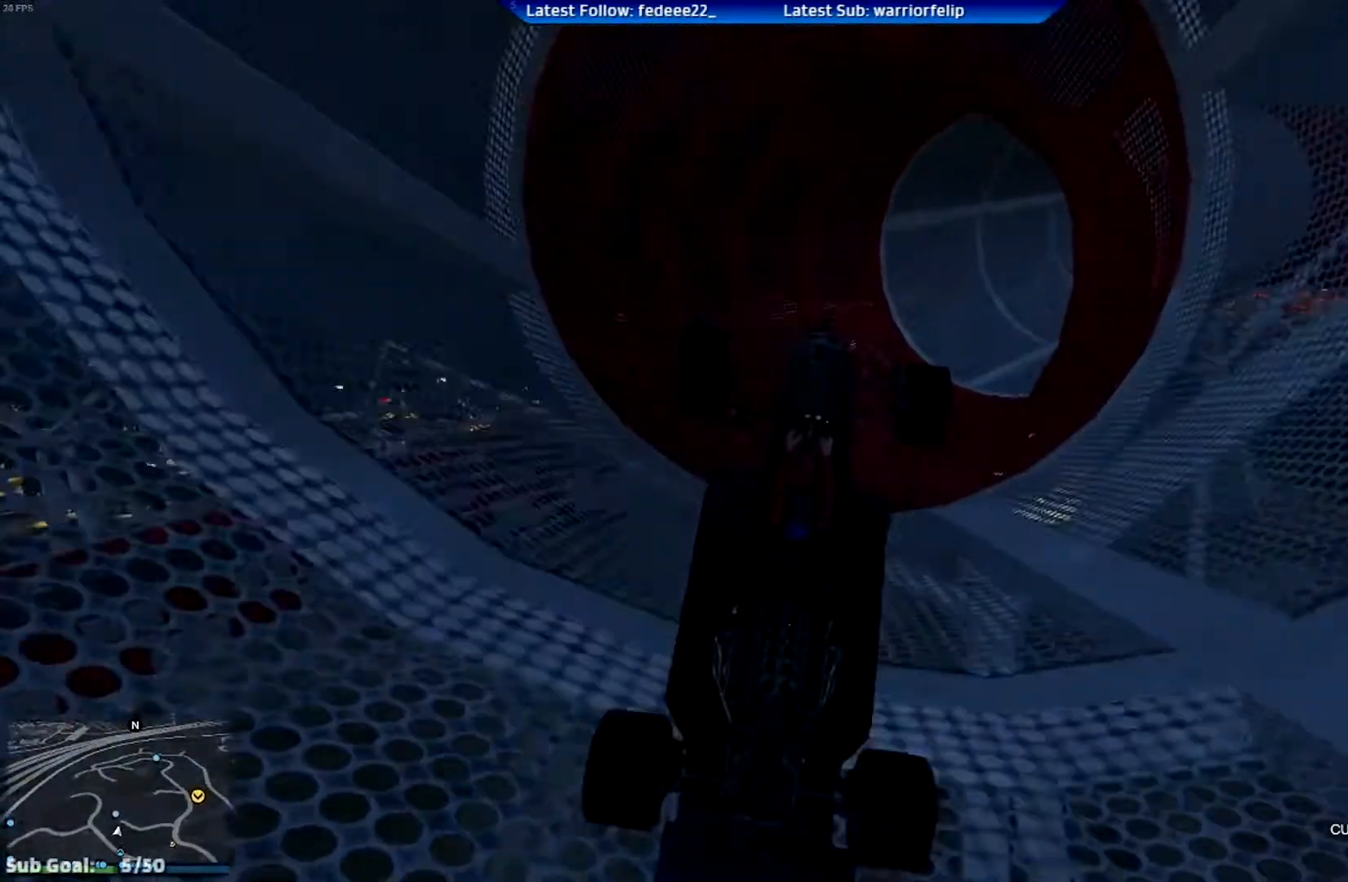
{"buttons": [], "left_stick": "center", "right_stick": "center", "events": [[367, "left_stick", "center"]]}
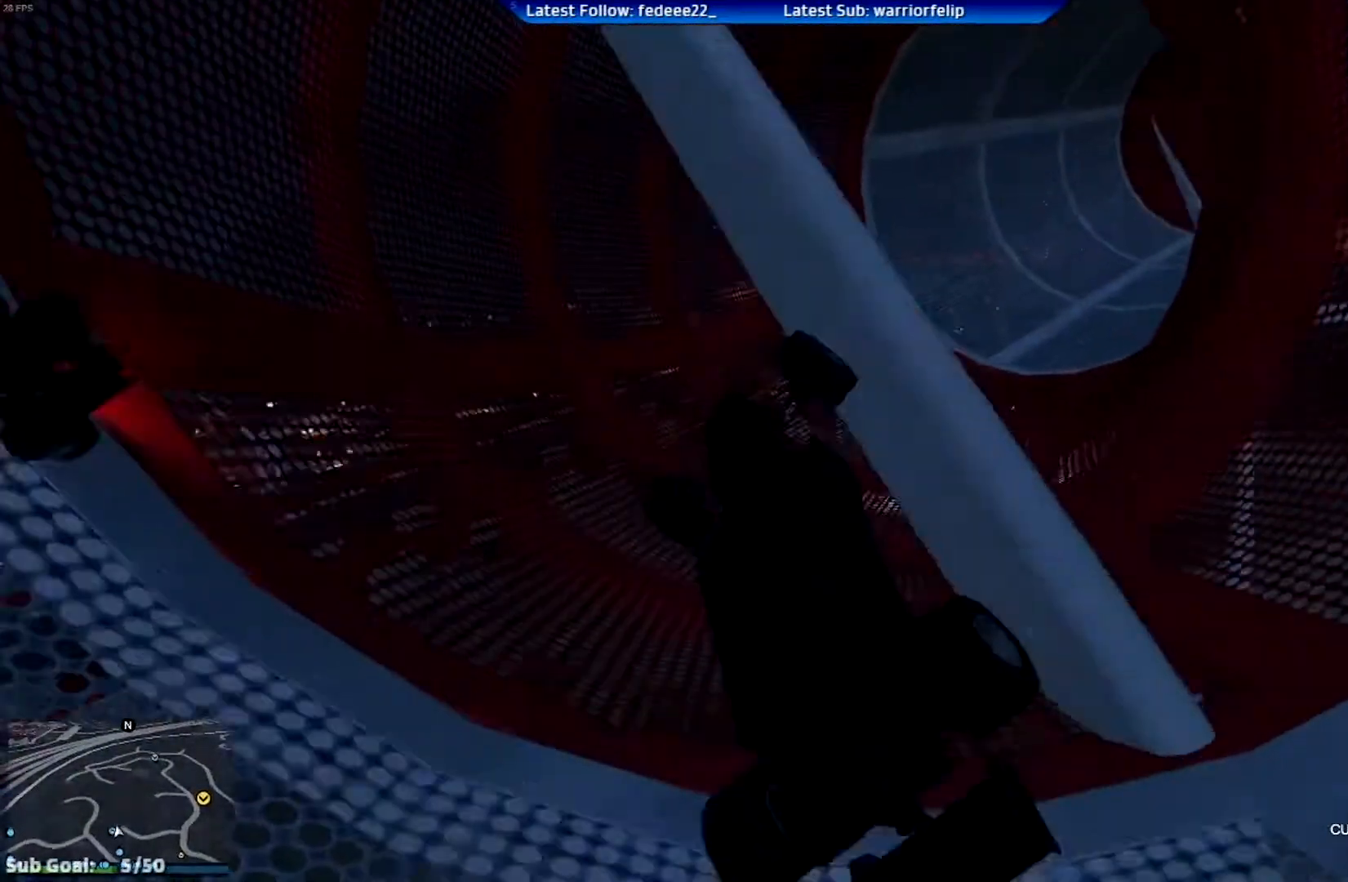
{"buttons": [], "left_stick": "center", "right_stick": "center", "events": [[183, "left_stick", "right"], [384, "left_stick", "center"]]}
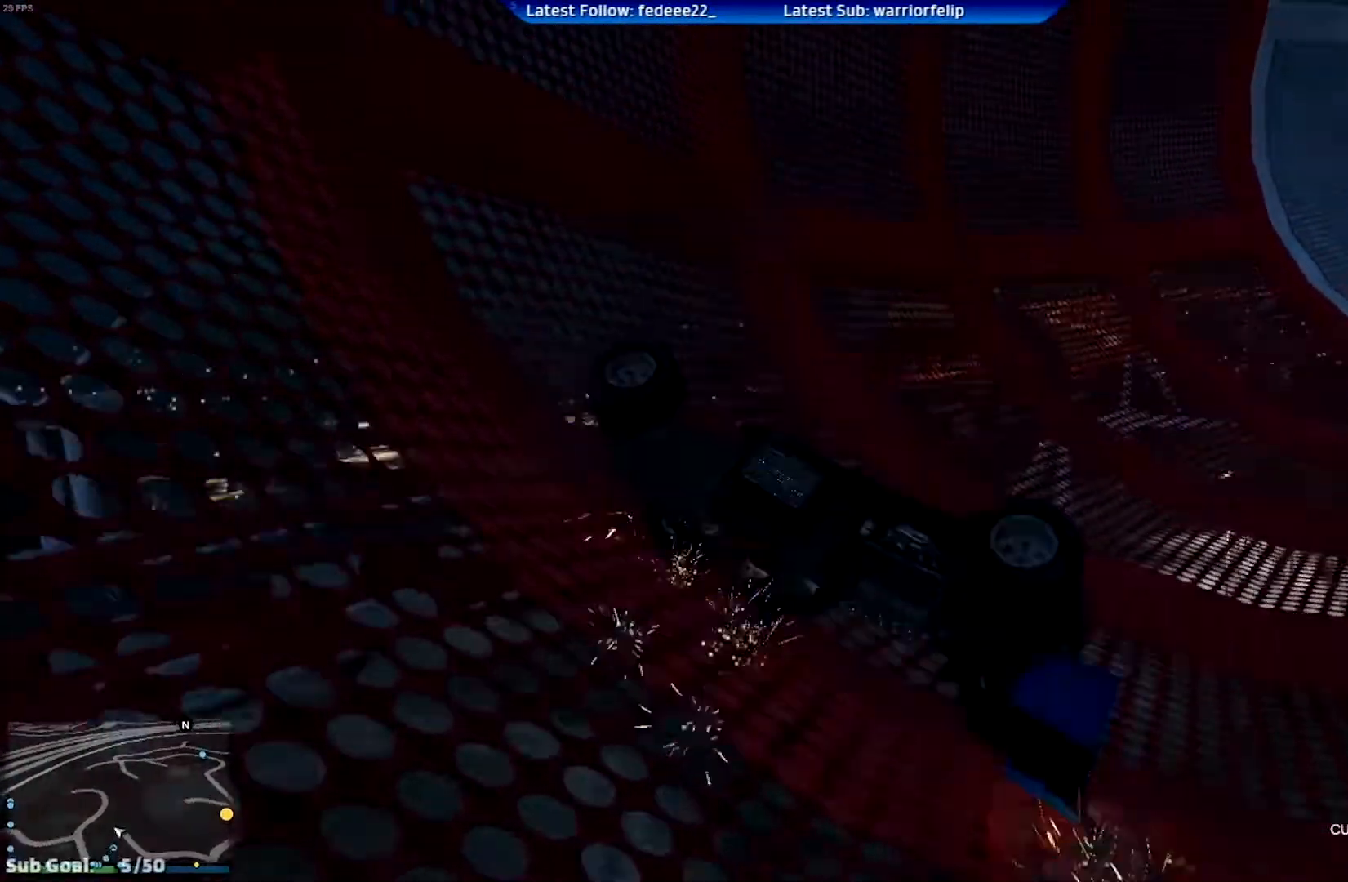
{"buttons": [], "left_stick": "left", "right_stick": "center", "events": [[301, "L2", "down"], [417, "L2", "up"], [434, "left_stick", "left"]]}
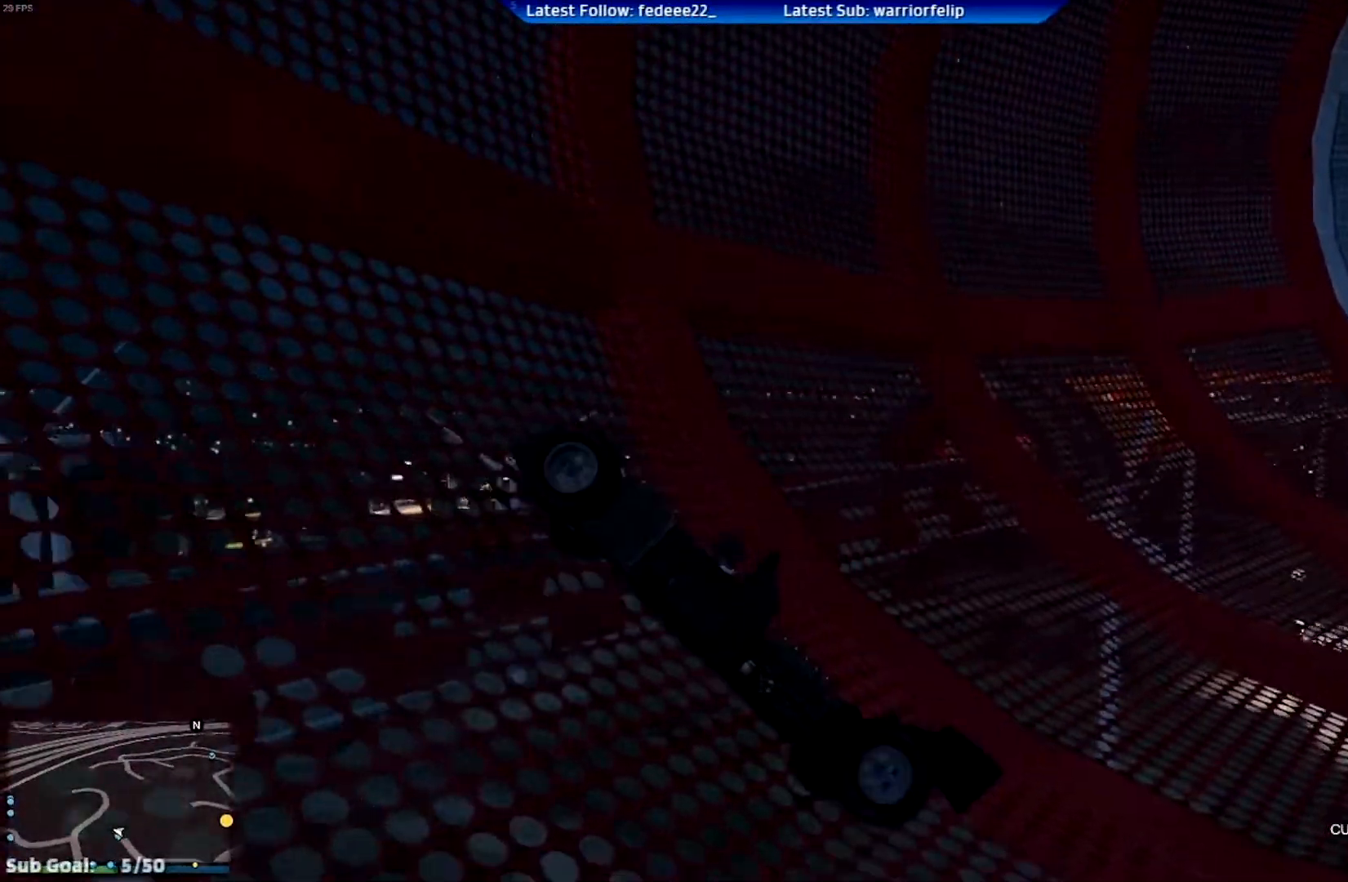
{"buttons": ["L2"], "left_stick": "left", "right_stick": "center", "events": [[67, "L2", "down"], [217, "L2", "up"], [300, "L2", "down"], [400, "L2", "up"], [500, "L2", "down"]]}
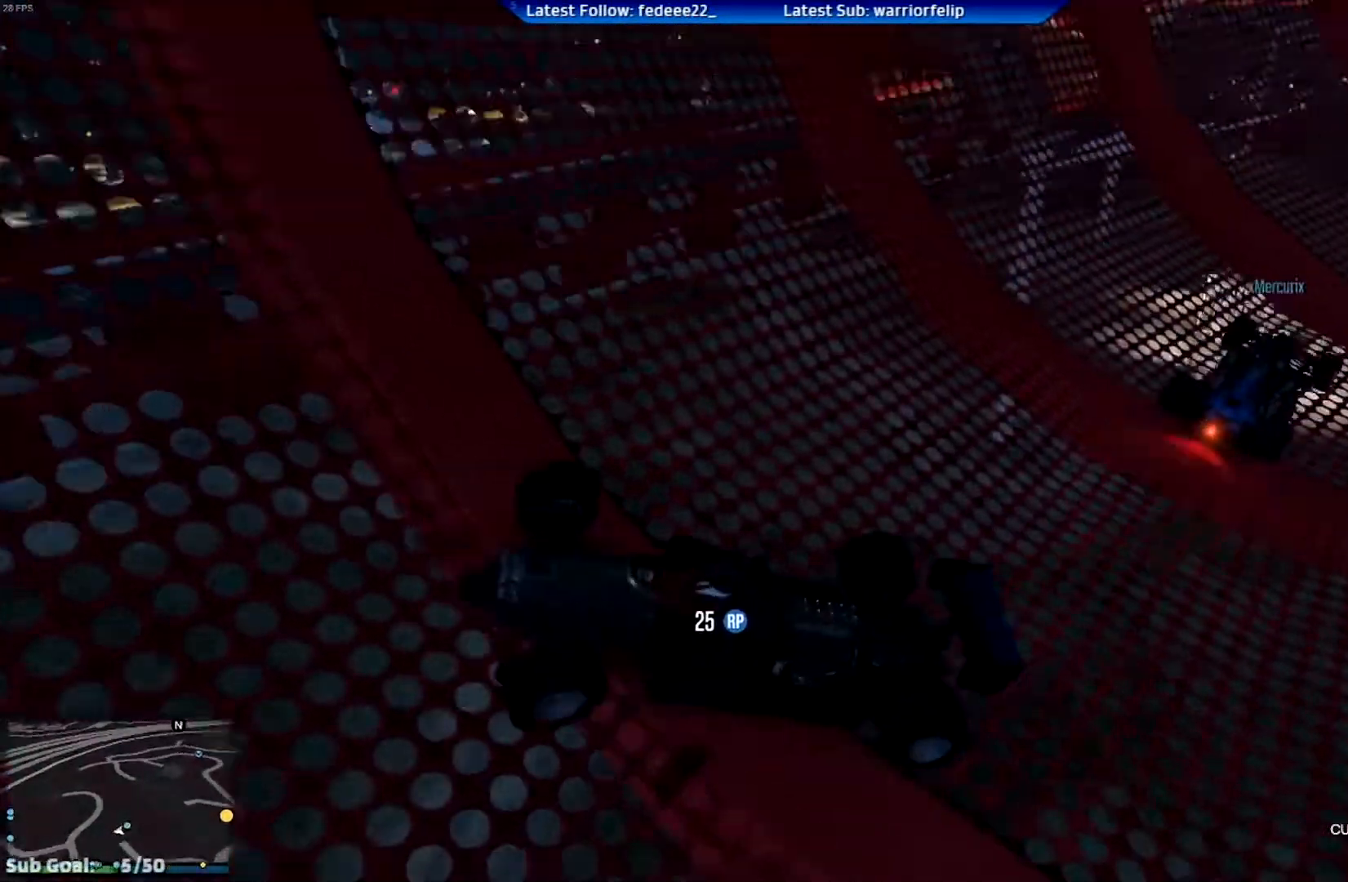
{"buttons": [], "left_stick": "left", "right_stick": "center", "events": [[501, "L2", "up"]]}
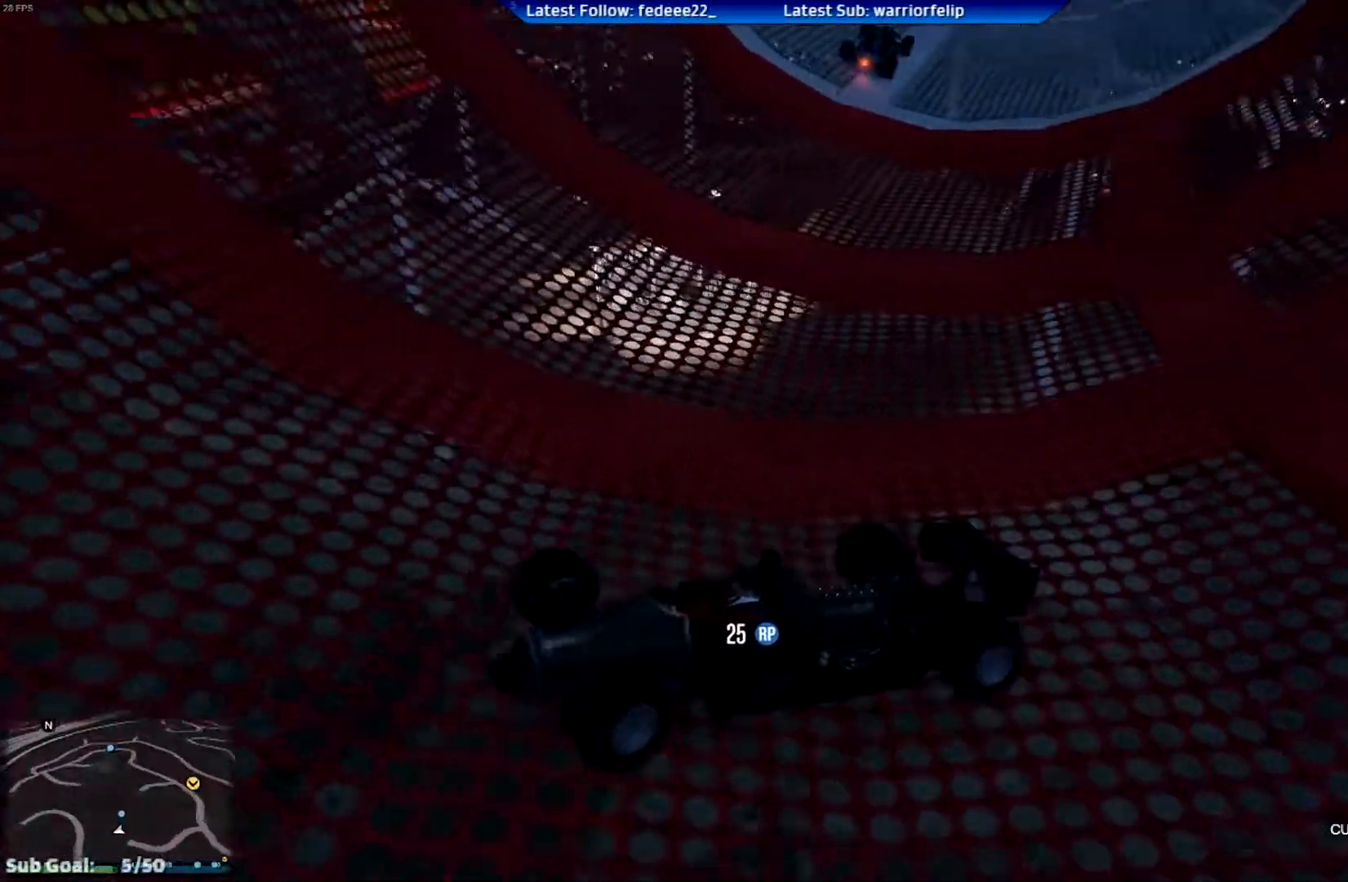
{"buttons": ["R2"], "left_stick": "right", "right_stick": "center", "events": [[83, "R2", "down"], [183, "left_stick", "center"], [267, "left_stick", "right"]]}
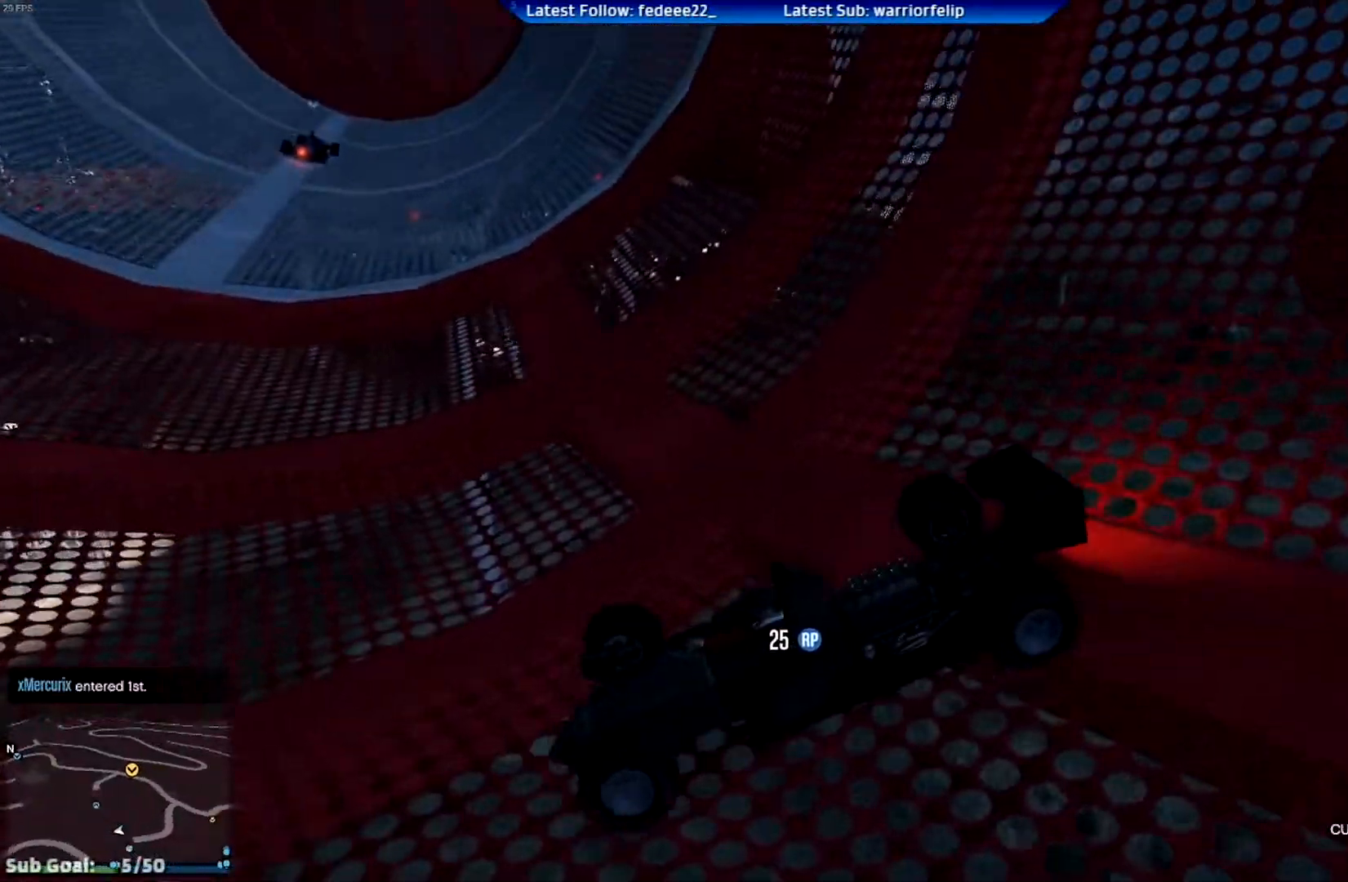
{"buttons": ["R2"], "left_stick": "right", "right_stick": "center", "events": []}
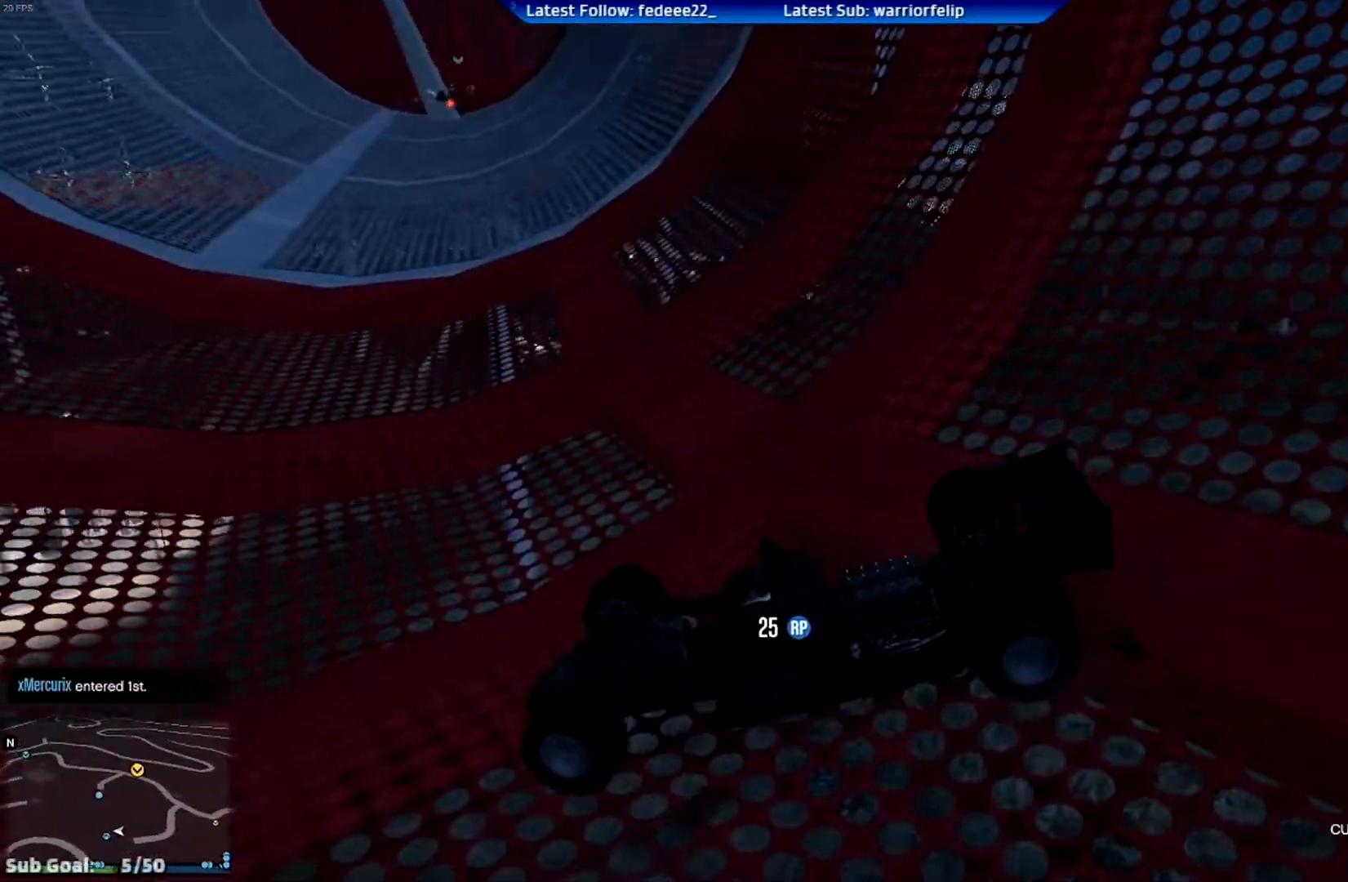
{"buttons": ["R2"], "left_stick": "center", "right_stick": "center", "events": [[350, "left_stick", "center"]]}
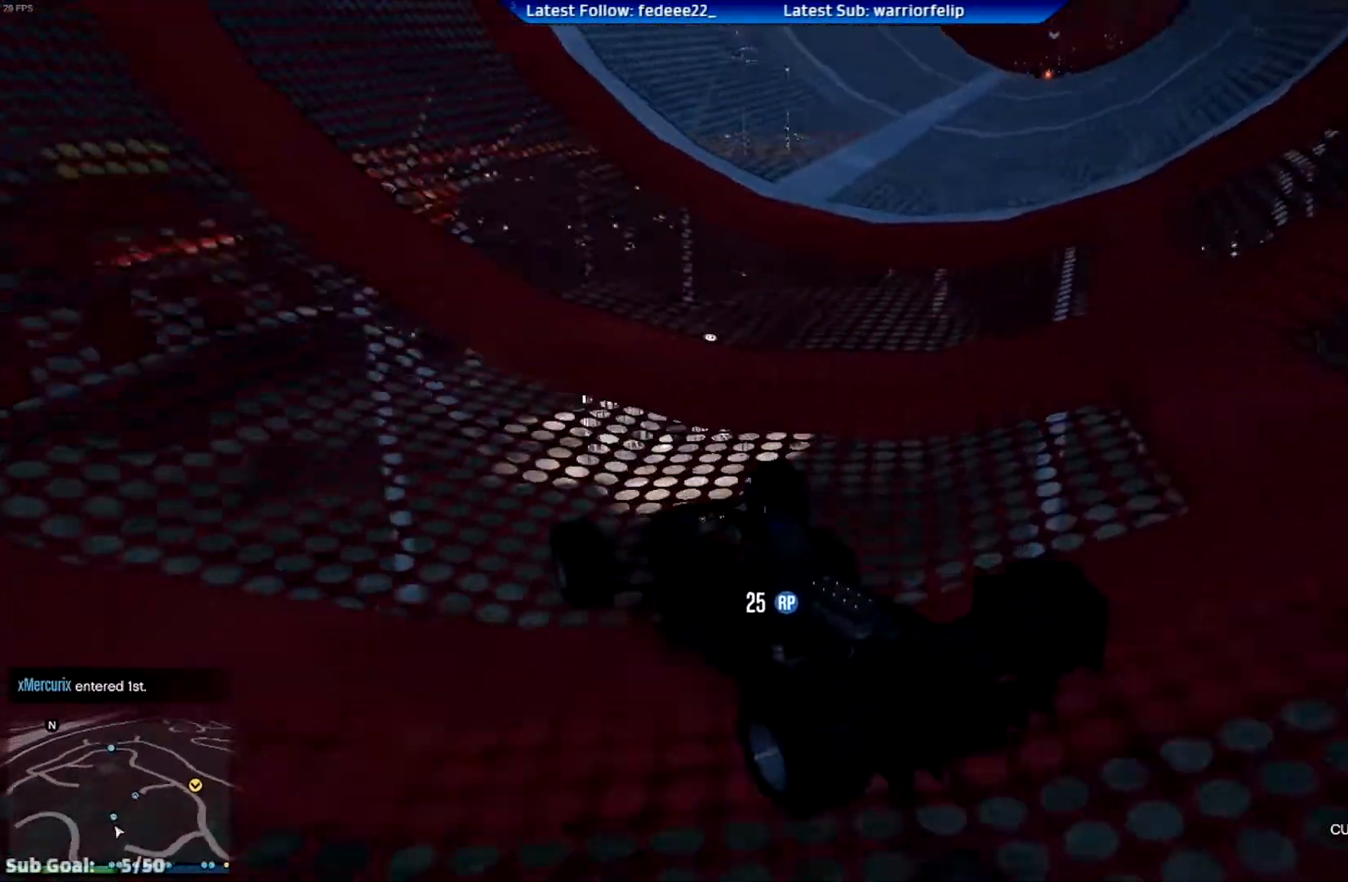
{"buttons": ["R2"], "left_stick": "right", "right_stick": "center", "events": [[17, "left_stick", "right"], [234, "left_stick", "center"], [351, "left_stick", "right"]]}
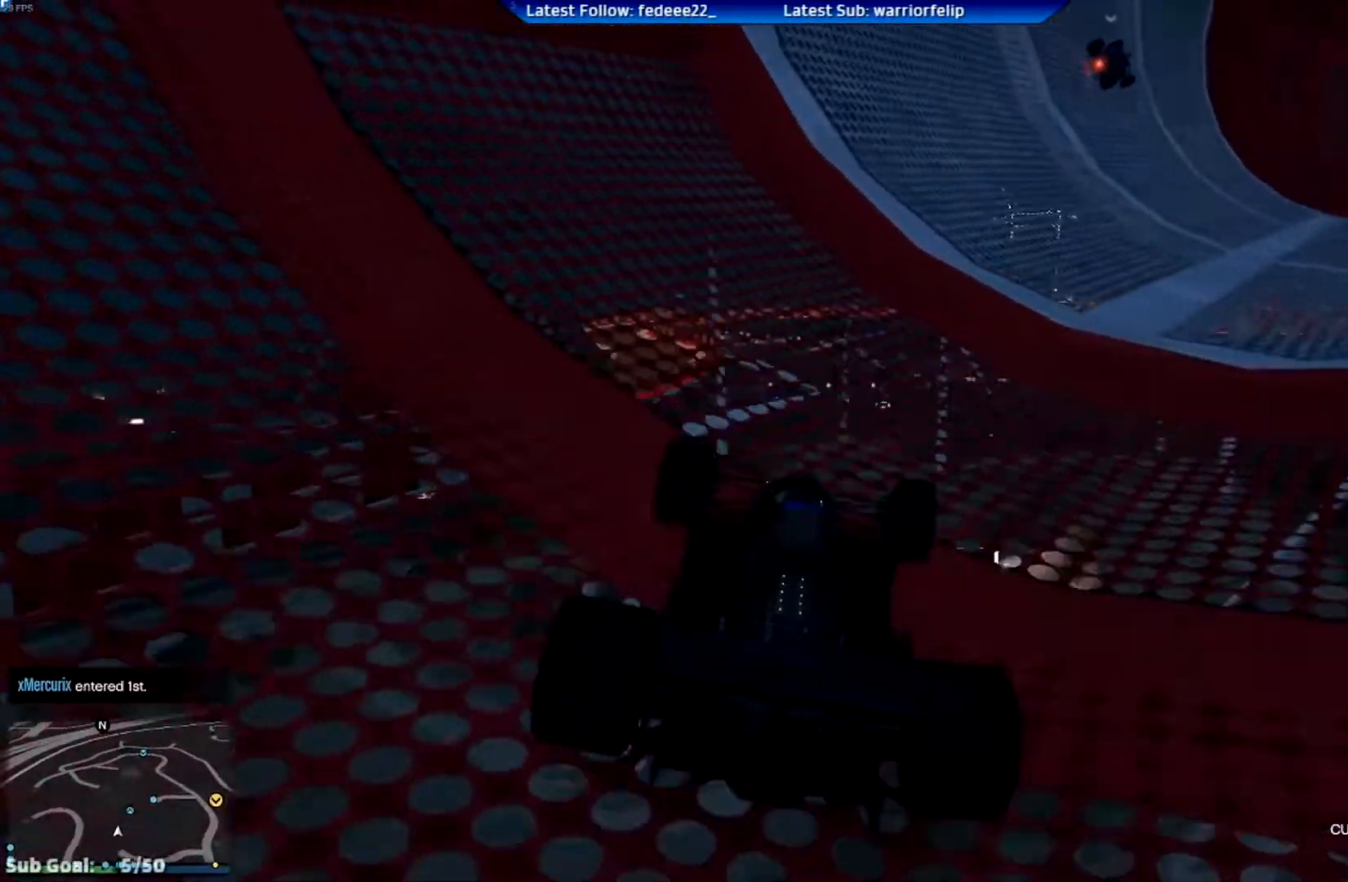
{"buttons": ["R2"], "left_stick": "right", "right_stick": "center", "events": [[67, "left_stick", "center"], [150, "left_stick", "right"], [300, "left_stick", "center"], [450, "left_stick", "right"]]}
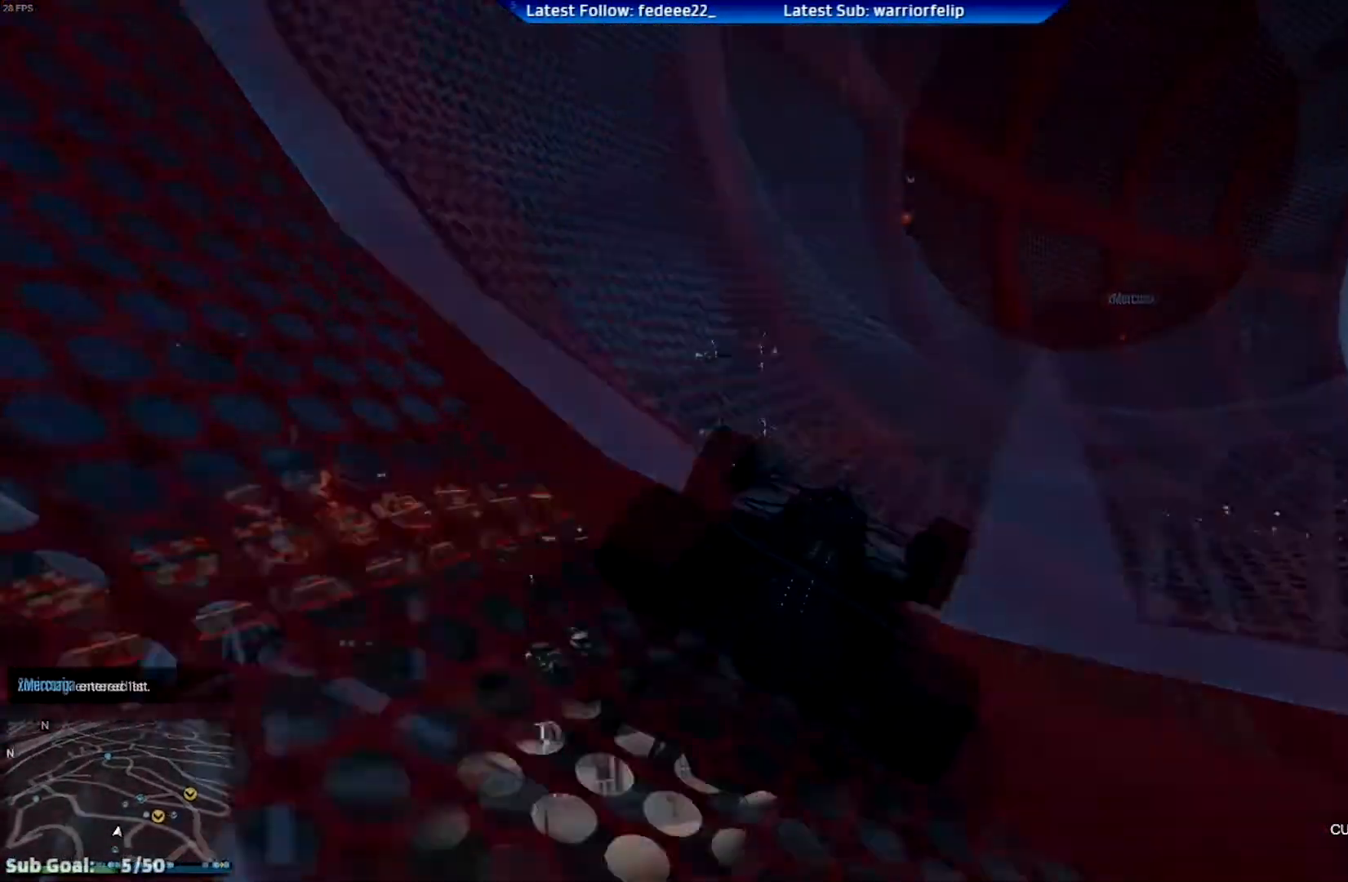
{"buttons": ["R2"], "left_stick": "right", "right_stick": "center", "events": [[150, "left_stick", "center"], [251, "left_stick", "right"]]}
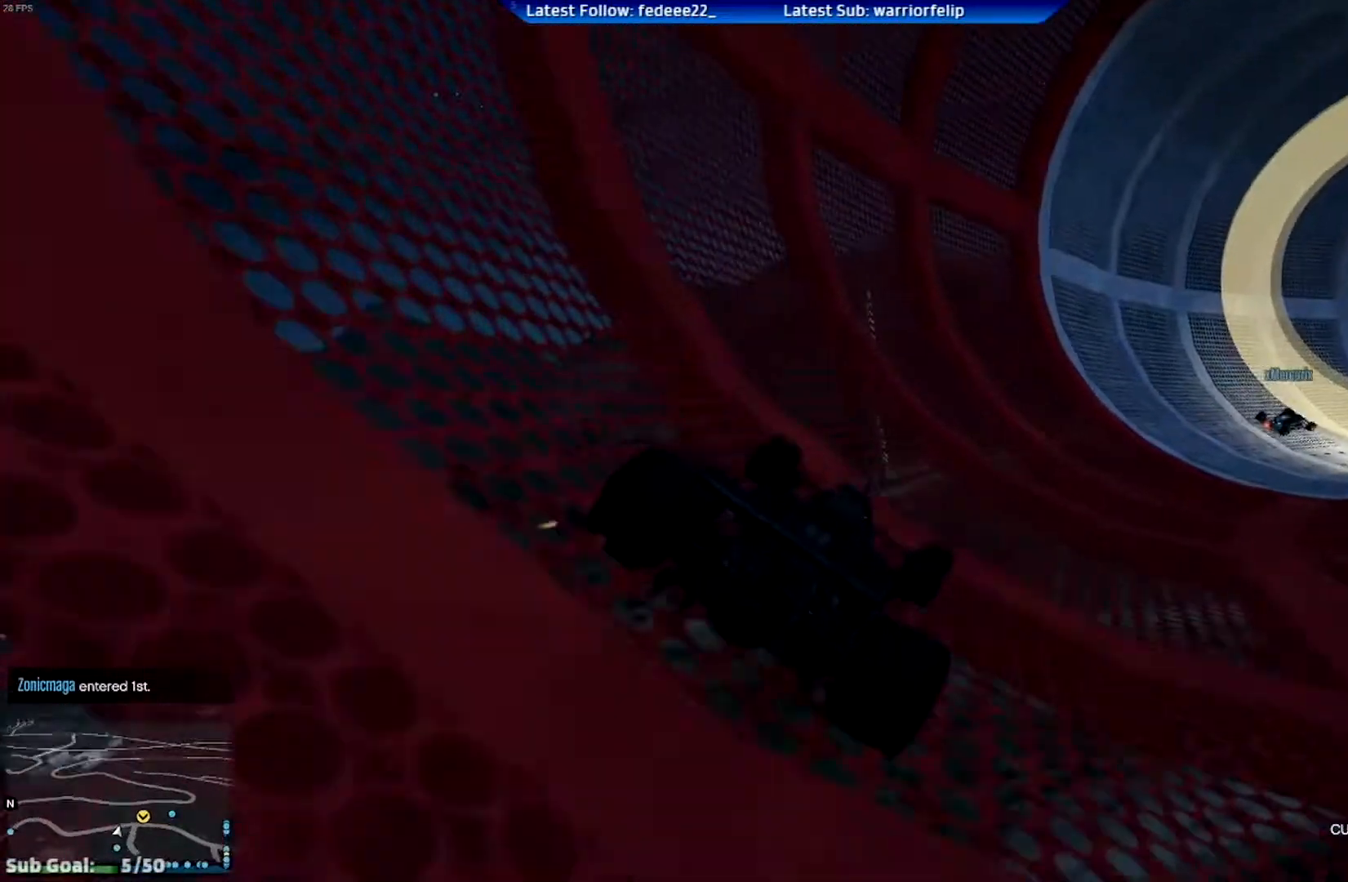
{"buttons": ["R2"], "left_stick": "right", "right_stick": "center", "events": [[33, "left_stick", "center"], [83, "left_stick", "right"]]}
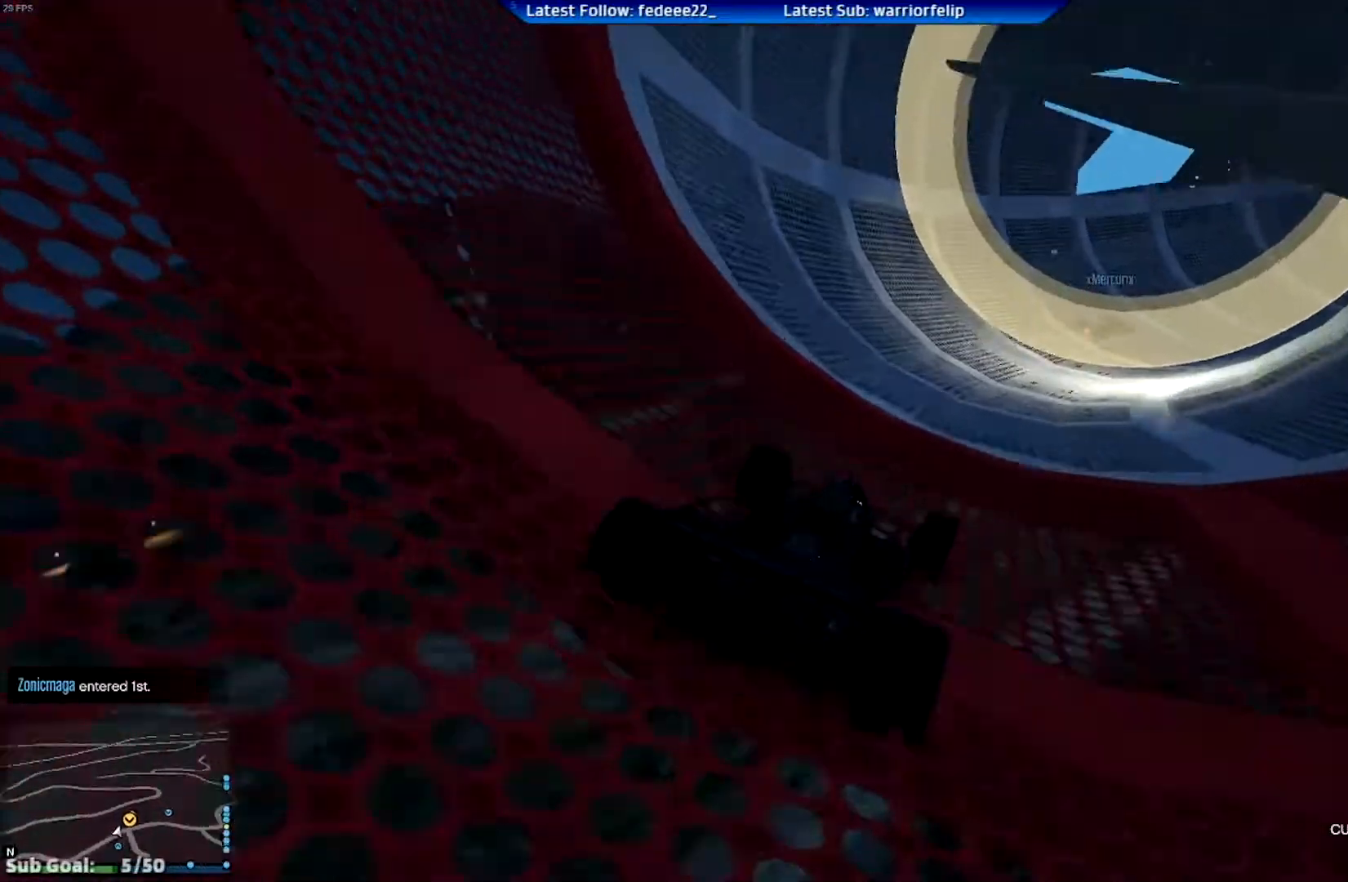
{"buttons": ["R2"], "left_stick": "center", "right_stick": "center", "events": [[134, "left_stick", "left"], [417, "left_stick", "center"]]}
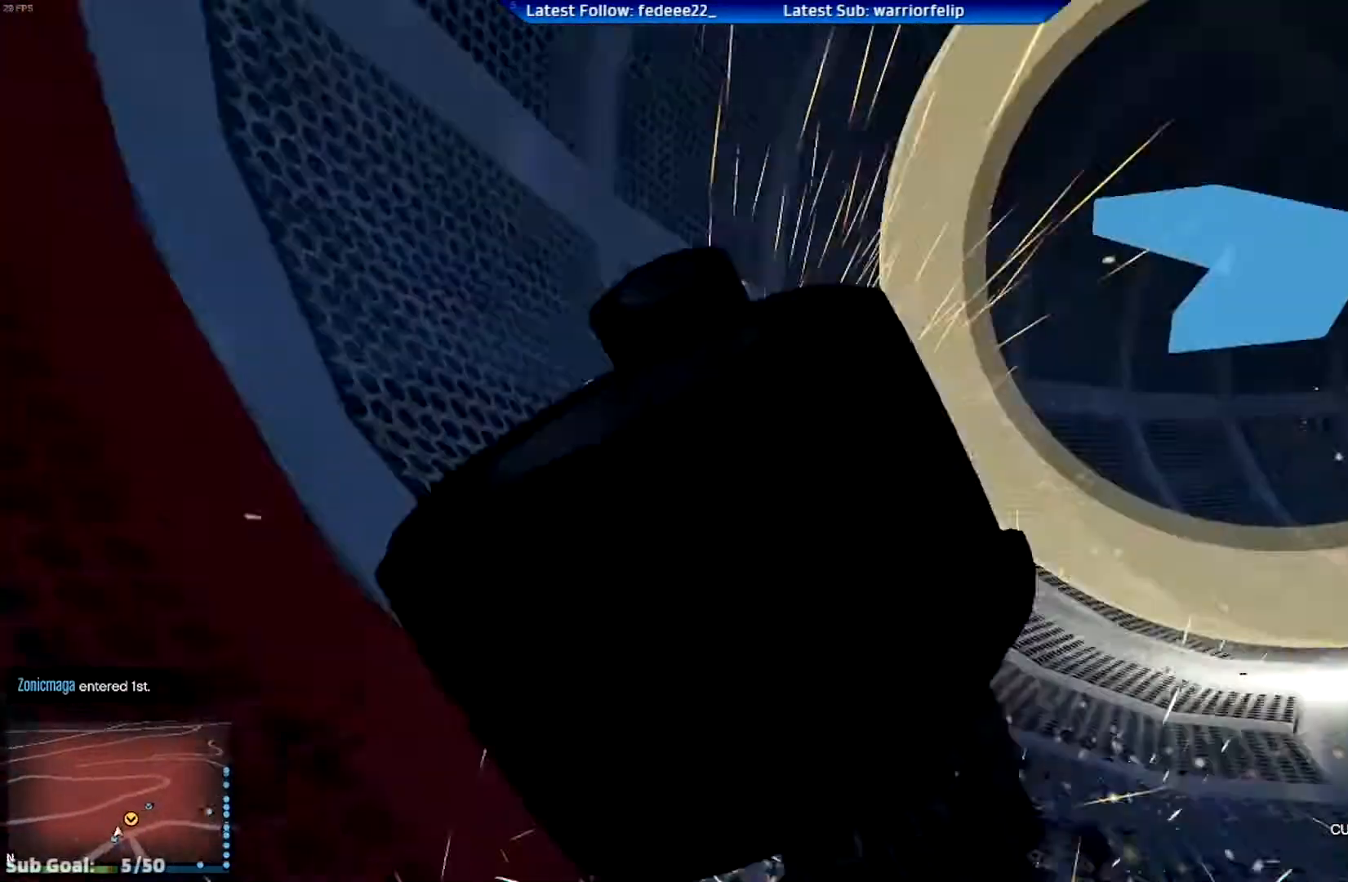
{"buttons": ["R2"], "left_stick": "center", "right_stick": "center", "events": []}
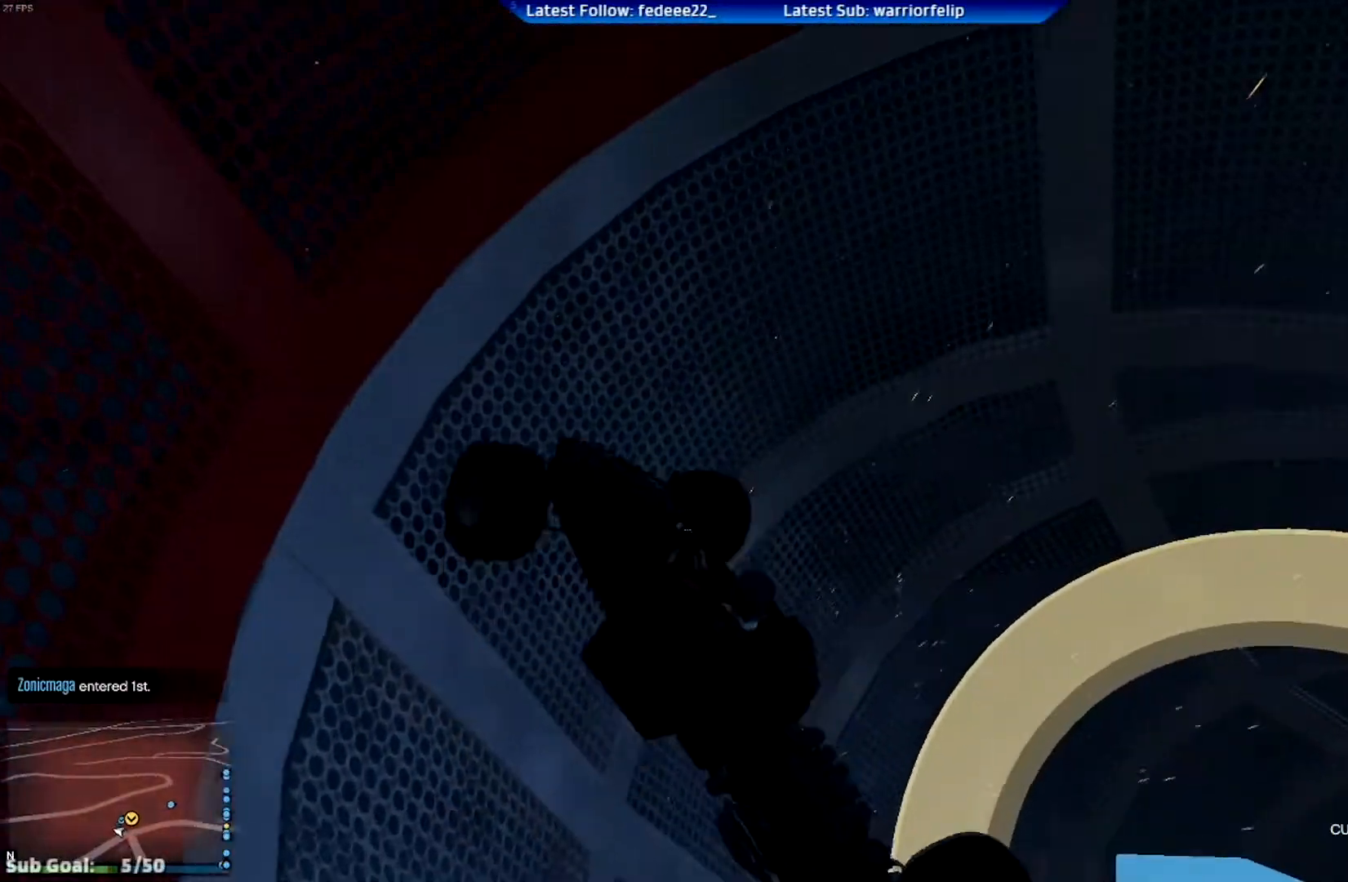
{"buttons": ["R2"], "left_stick": "center", "right_stick": "center", "events": []}
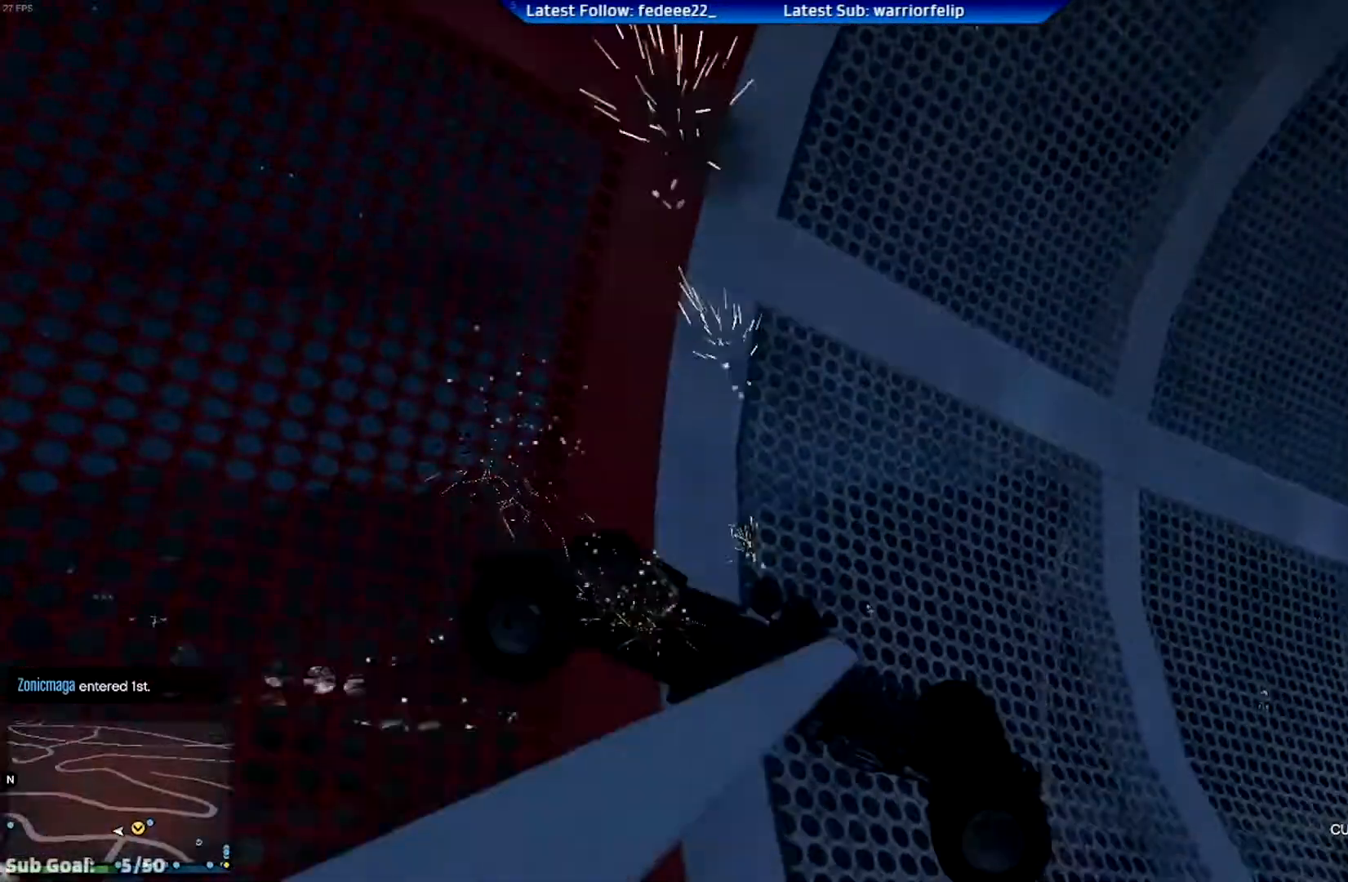
{"buttons": ["R2"], "left_stick": "center", "right_stick": "center", "events": []}
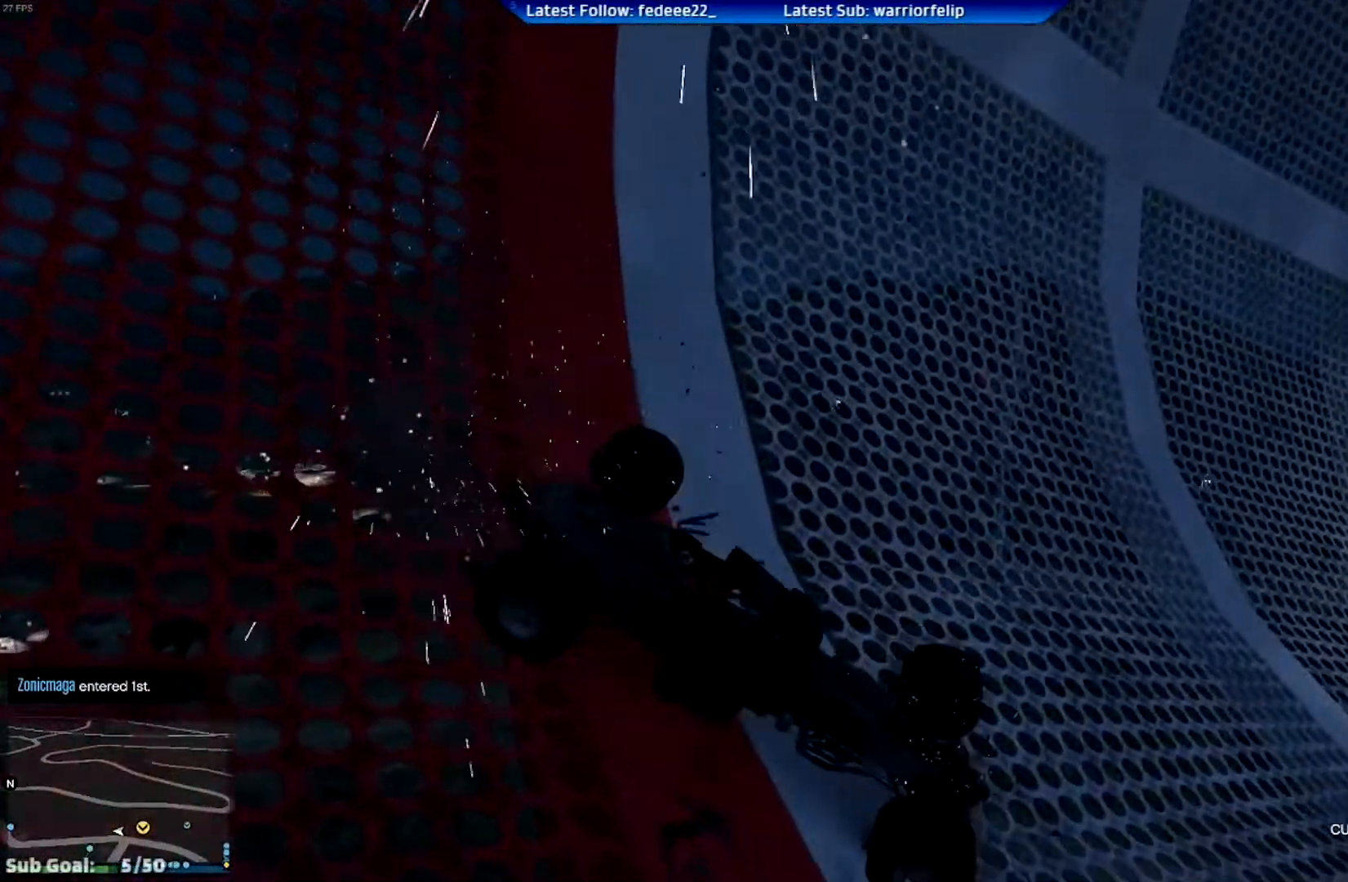
{"buttons": ["L2"], "left_stick": "left", "right_stick": "center", "events": [[17, "left_stick", "left"], [67, "R2", "up"], [100, "L2", "down"]]}
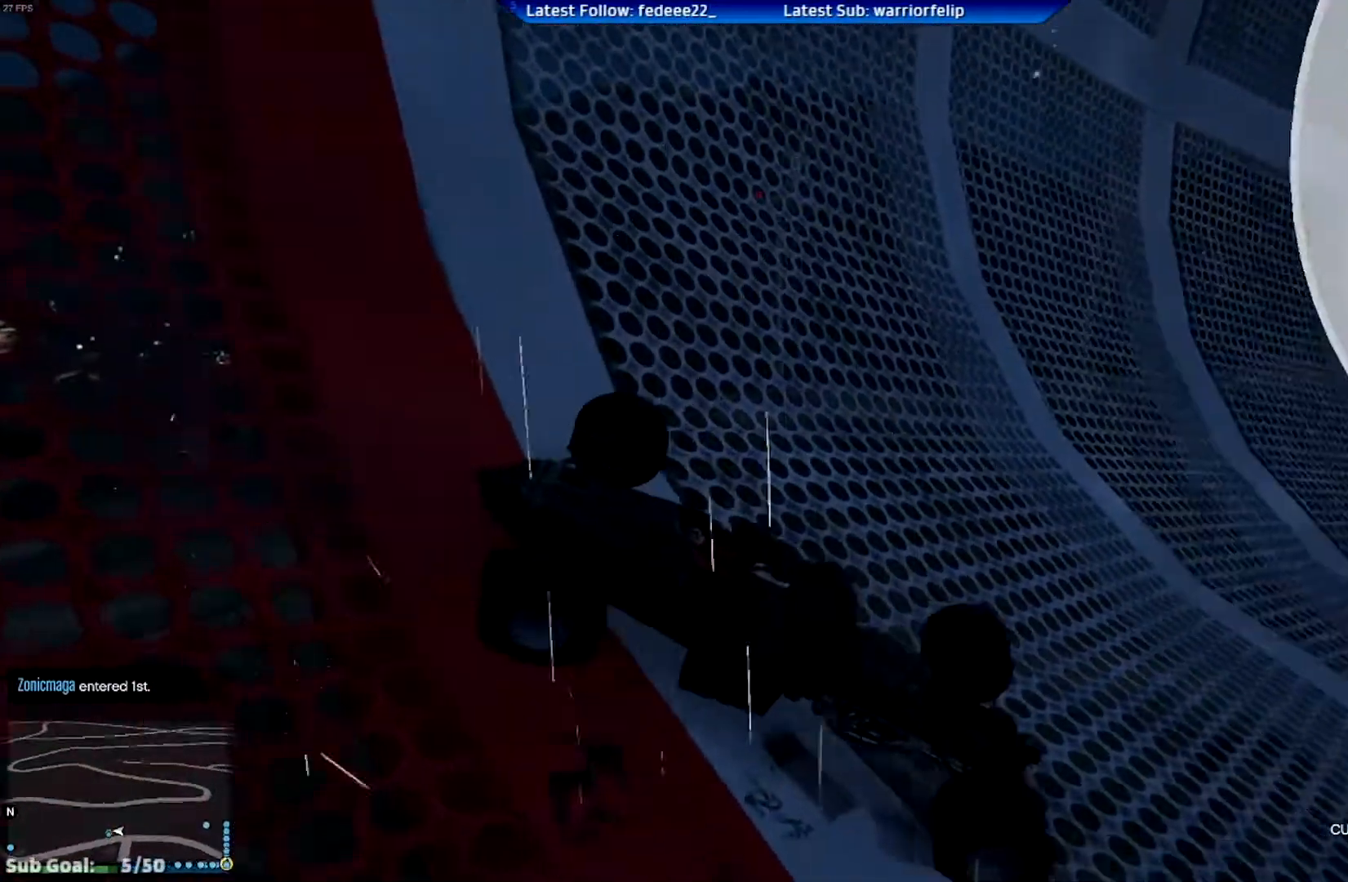
{"buttons": [], "left_stick": "left", "right_stick": "down-right", "events": [[117, "right_stick", "down-right"], [384, "L2", "up"]]}
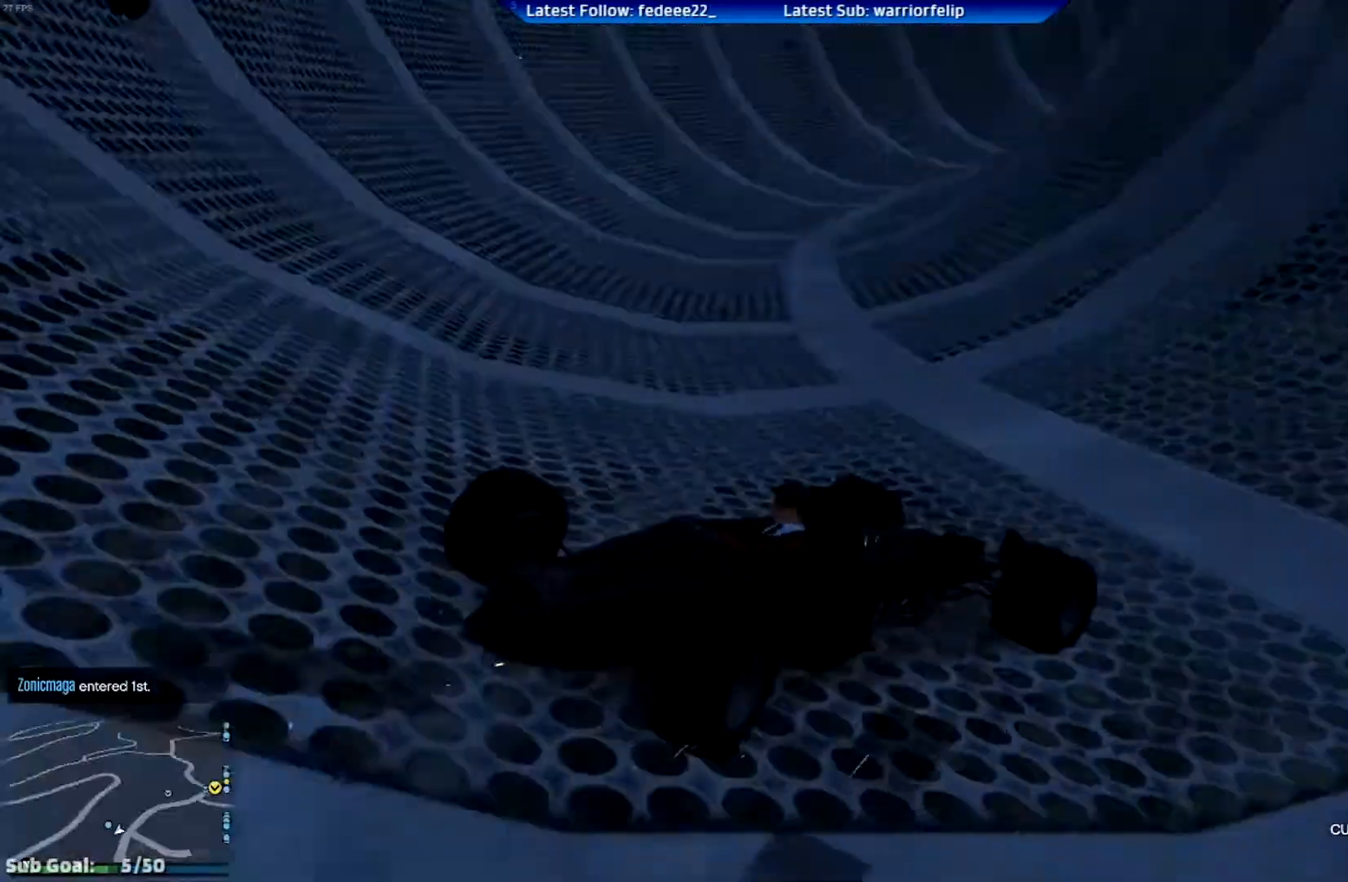
{"buttons": ["R2"], "left_stick": "right", "right_stick": "center", "events": [[150, "L2", "down"], [234, "L2", "up"], [284, "R2", "down"], [284, "right_stick", "center"], [367, "left_stick", "center"], [417, "left_stick", "right"]]}
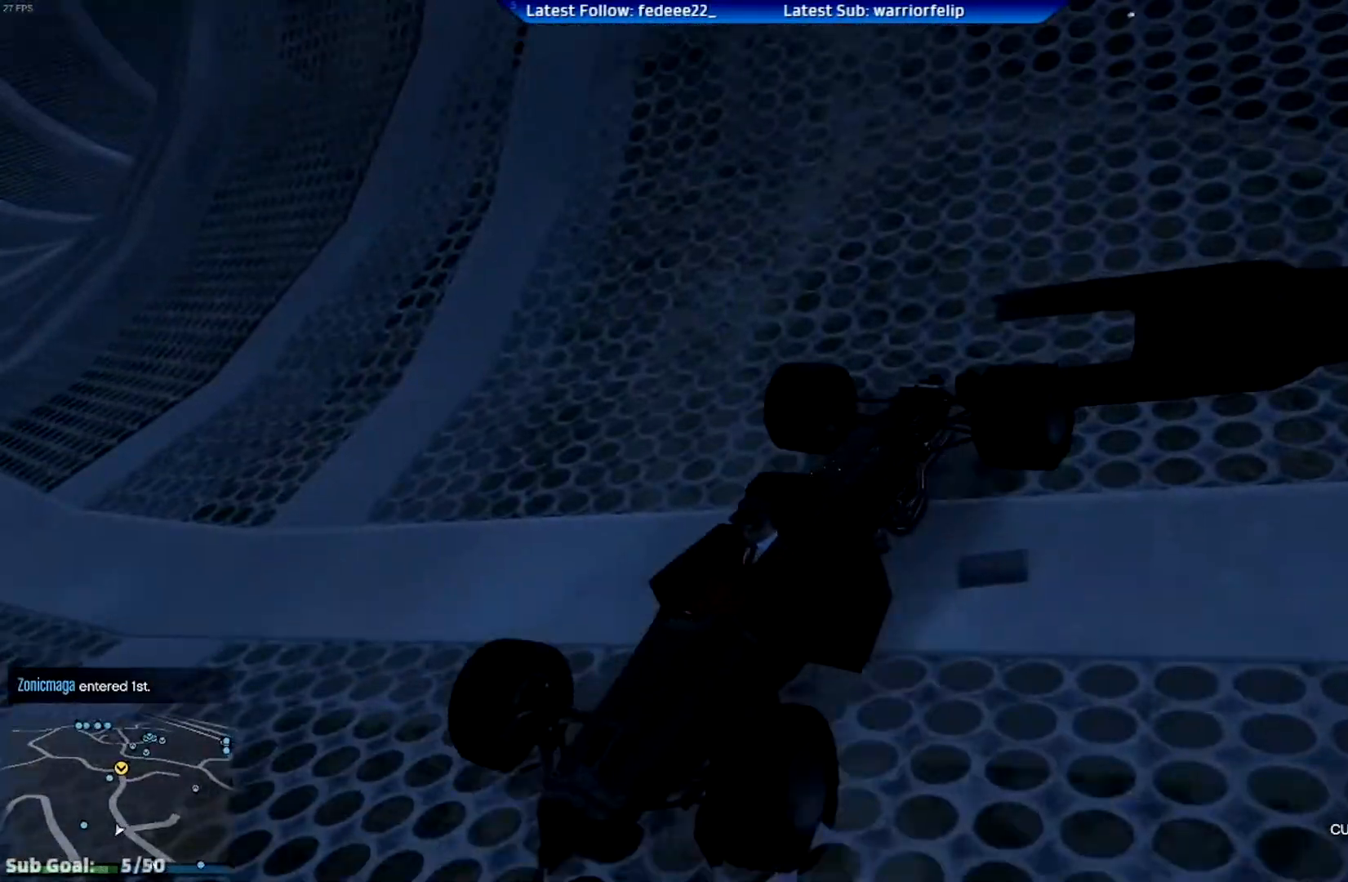
{"buttons": ["R2"], "left_stick": "right", "right_stick": "center", "events": []}
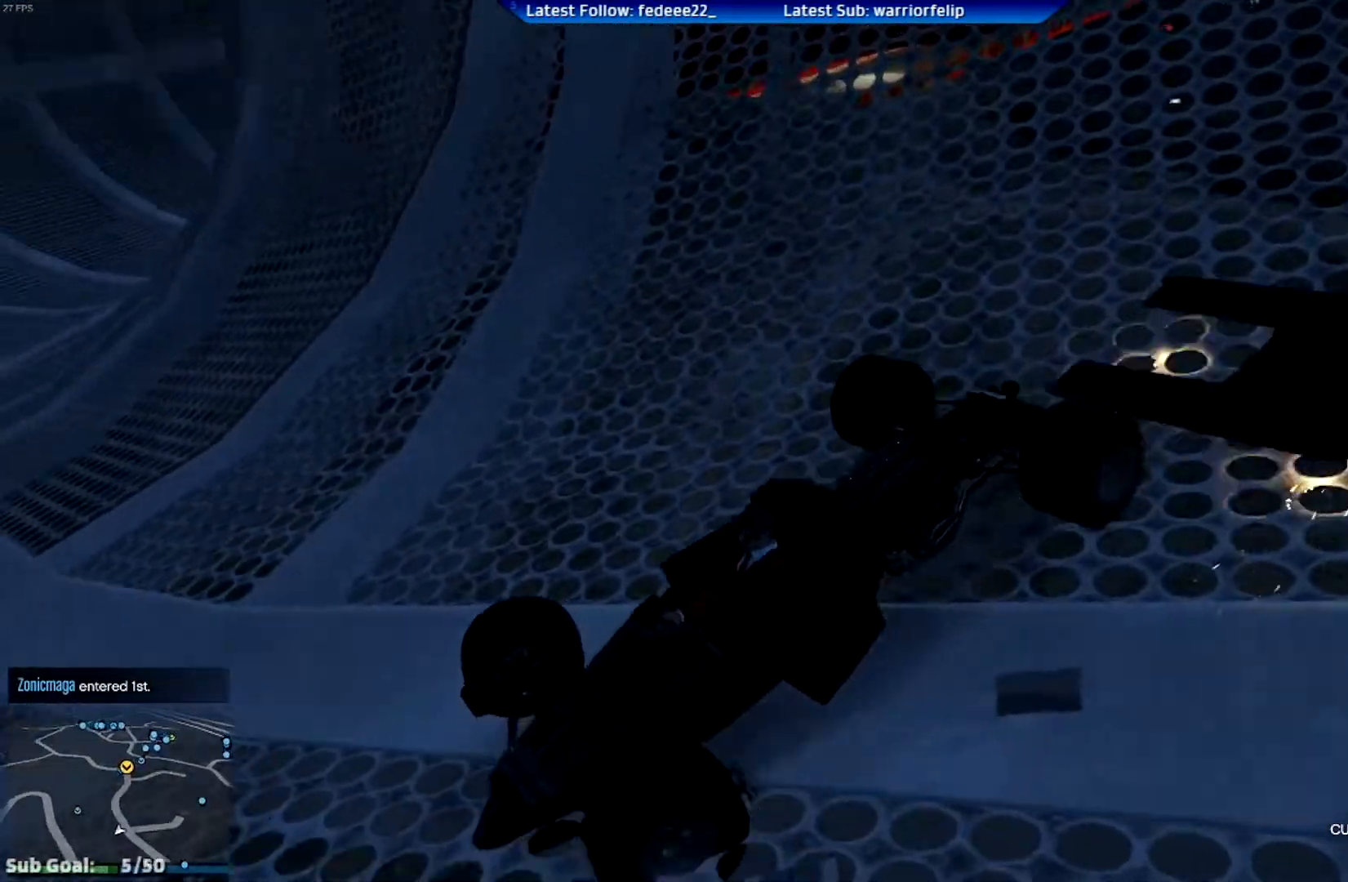
{"buttons": ["R2"], "left_stick": "right", "right_stick": "center", "events": []}